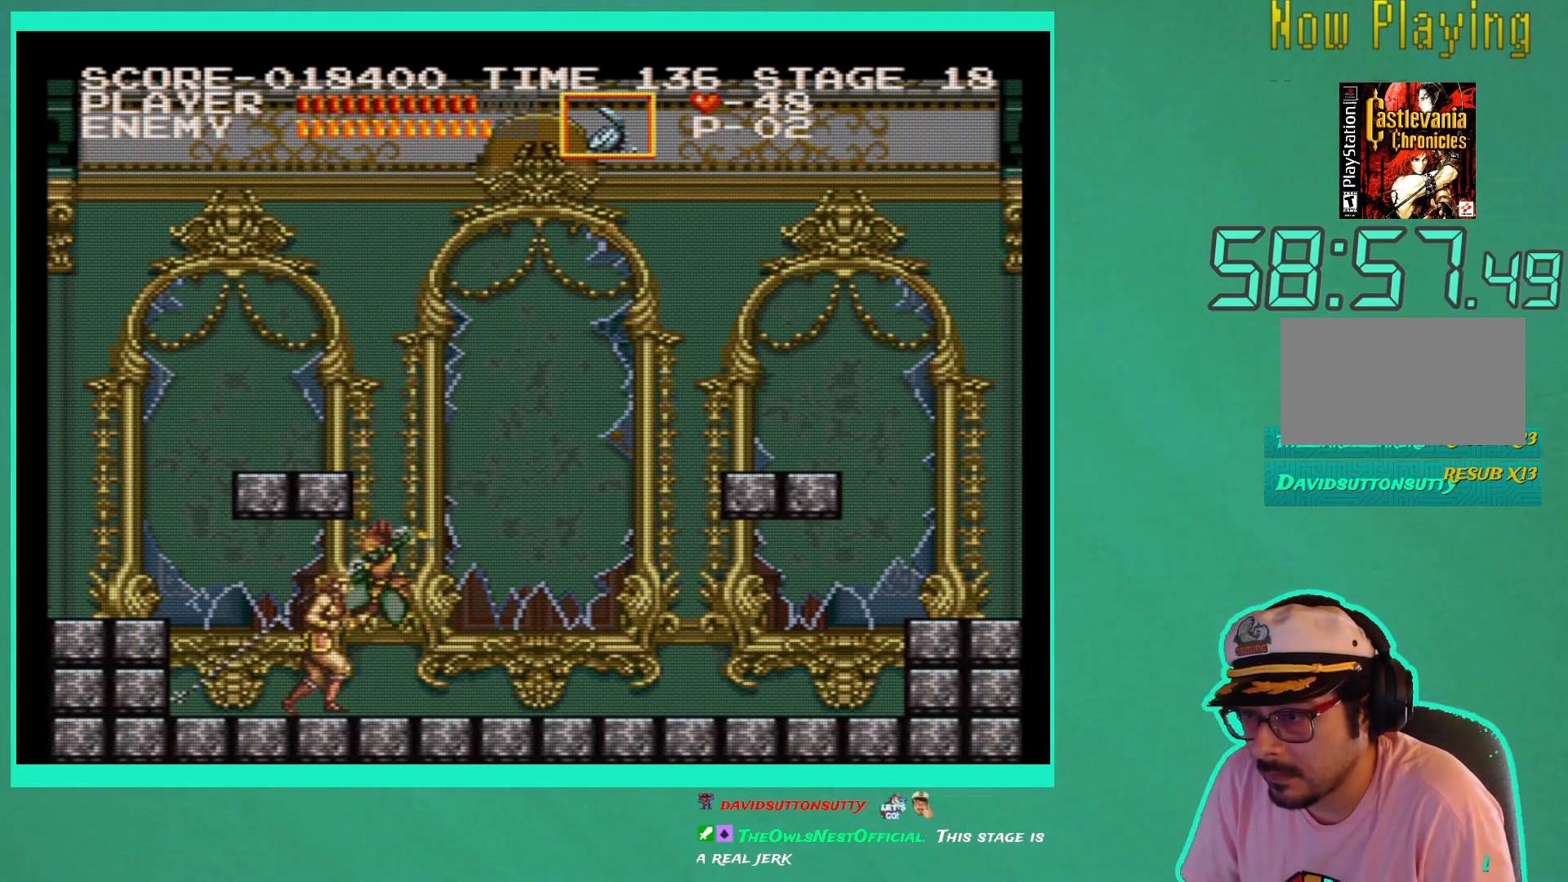
Gameplay with a controller (Xbox layout); each line is a JSON object with the inputs held at the frame after it. "events" lists button and stick changes between this image and that frame as [ms after this image, input, new state], when the widget could be followed in between. Not read: L3 R3.
{"buttons": ["X"], "left_stick": "center", "right_stick": "center", "events": [[283, "X", "down"], [317, "DPAD_RIGHT", "up"], [350, "X", "up"], [433, "X", "down"]]}
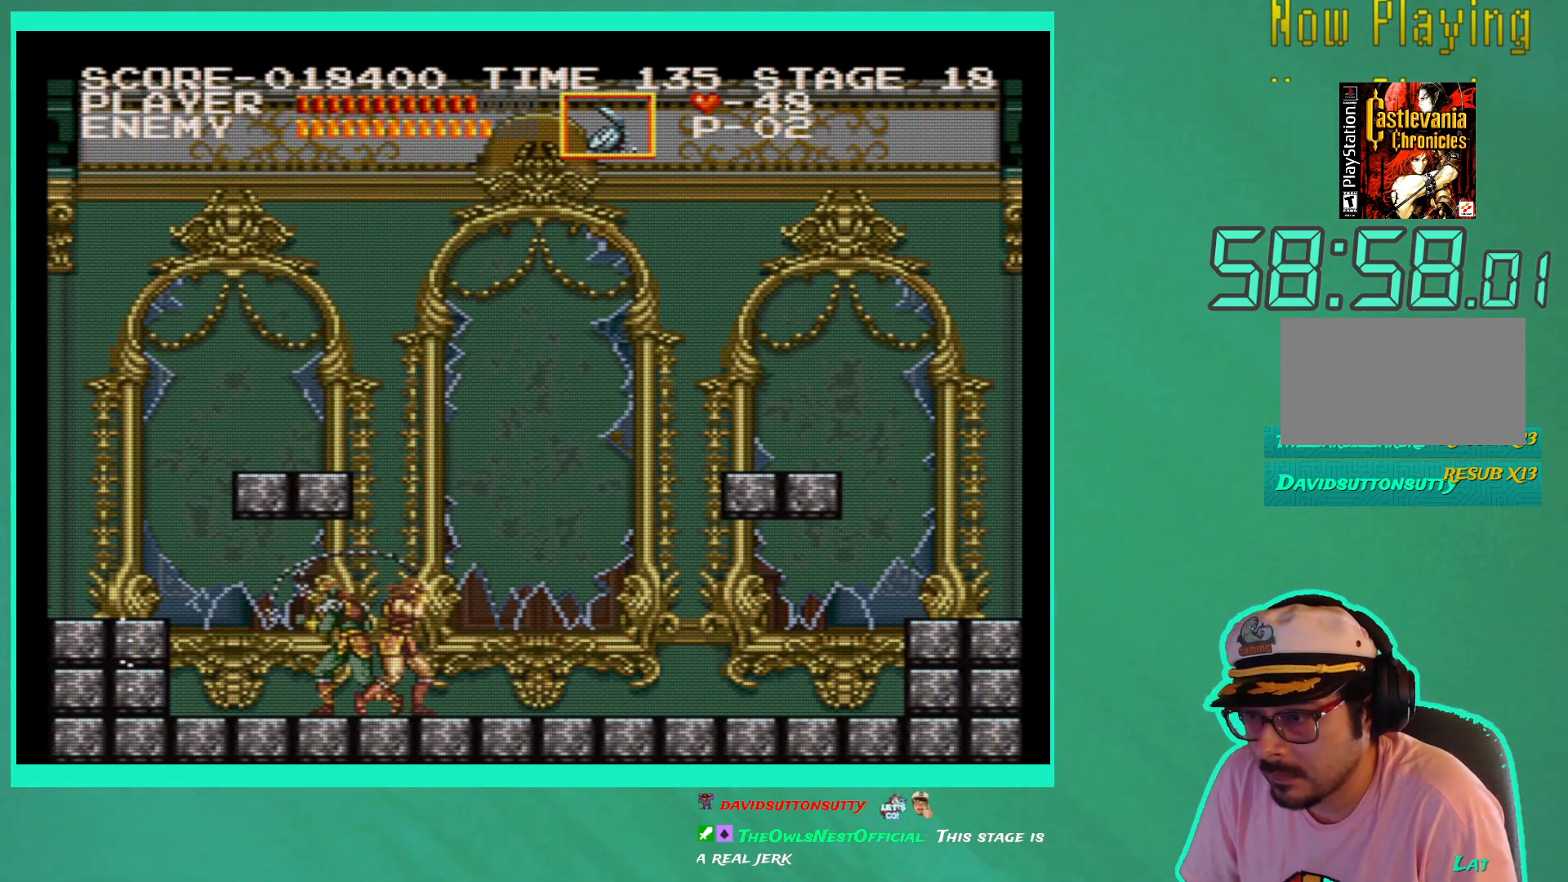
{"buttons": [], "left_stick": "center", "right_stick": "center", "events": [[17, "X", "up"], [67, "X", "down"], [167, "X", "up"], [233, "X", "down"], [283, "DPAD_LEFT", "down"], [317, "X", "up"], [400, "X", "down"], [433, "DPAD_LEFT", "up"], [483, "X", "up"]]}
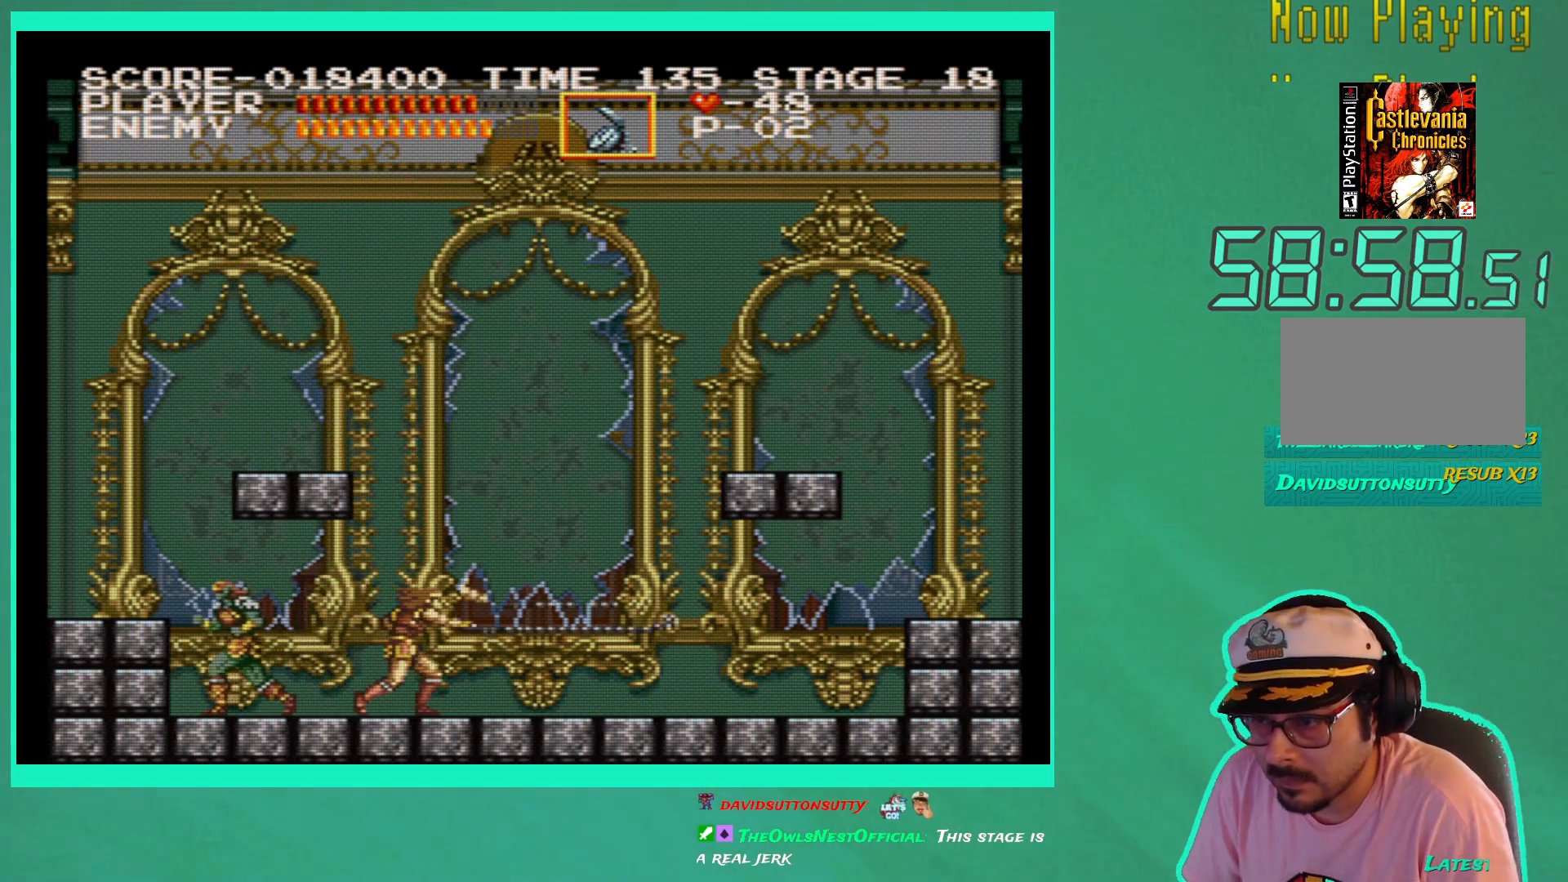
{"buttons": [], "left_stick": "center", "right_stick": "center", "events": [[50, "DPAD_LEFT", "down"], [50, "X", "down"], [117, "X", "up"], [167, "DPAD_LEFT", "up"], [183, "X", "down"], [233, "DPAD_LEFT", "down"], [250, "DPAD_UP", "down"], [267, "X", "up"], [333, "DPAD_UP", "up"], [417, "X", "down"], [500, "DPAD_LEFT", "up"], [500, "X", "up"]]}
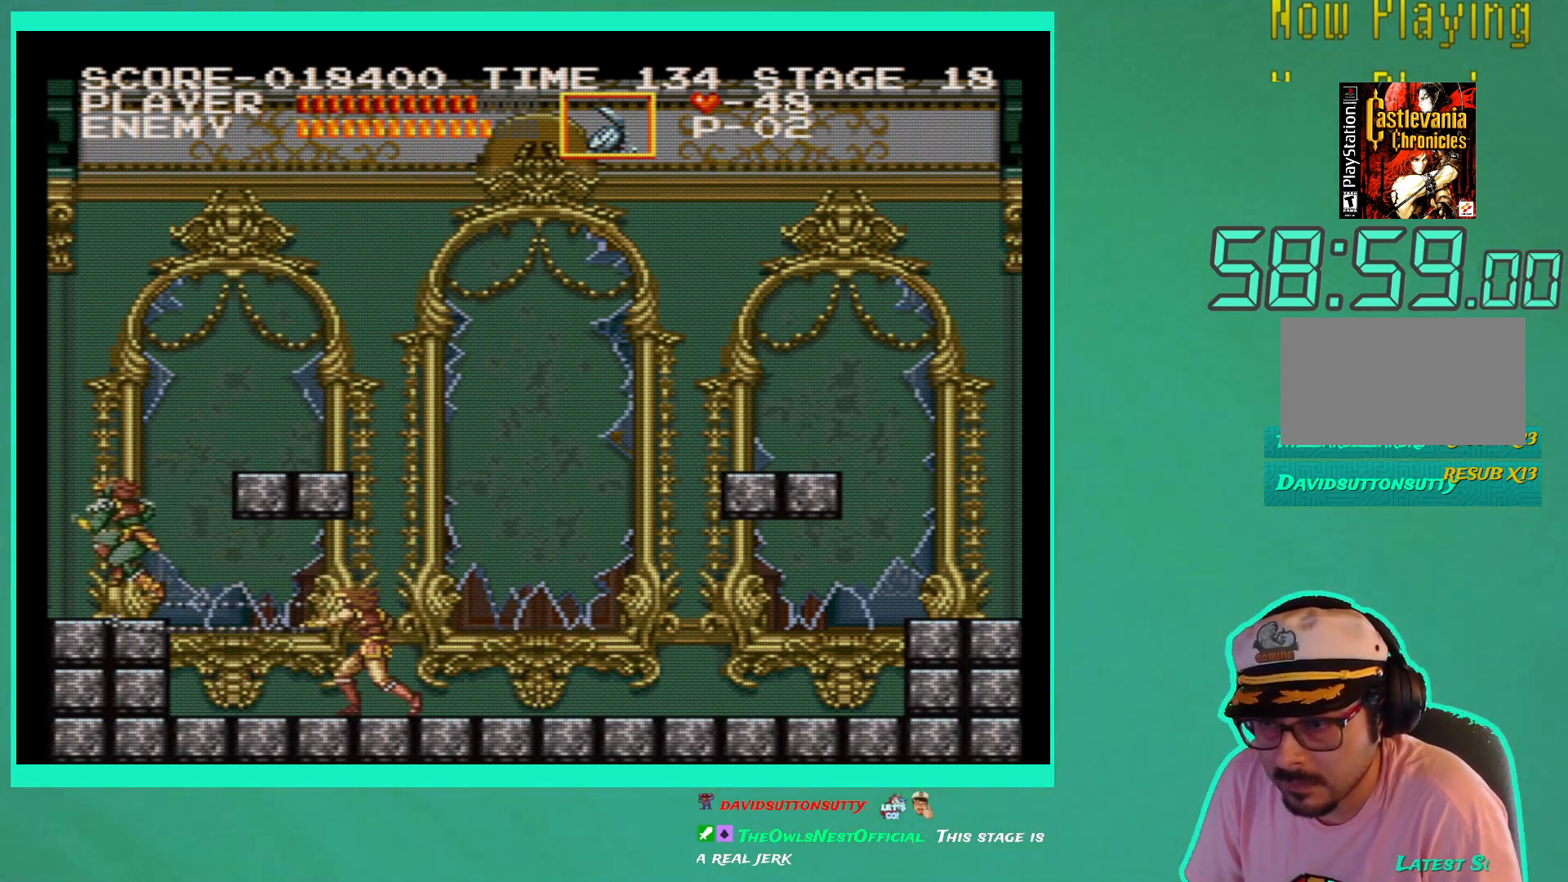
{"buttons": ["DPAD_LEFT"], "left_stick": "center", "right_stick": "center", "events": [[67, "X", "down"], [150, "X", "up"], [400, "DPAD_LEFT", "down"]]}
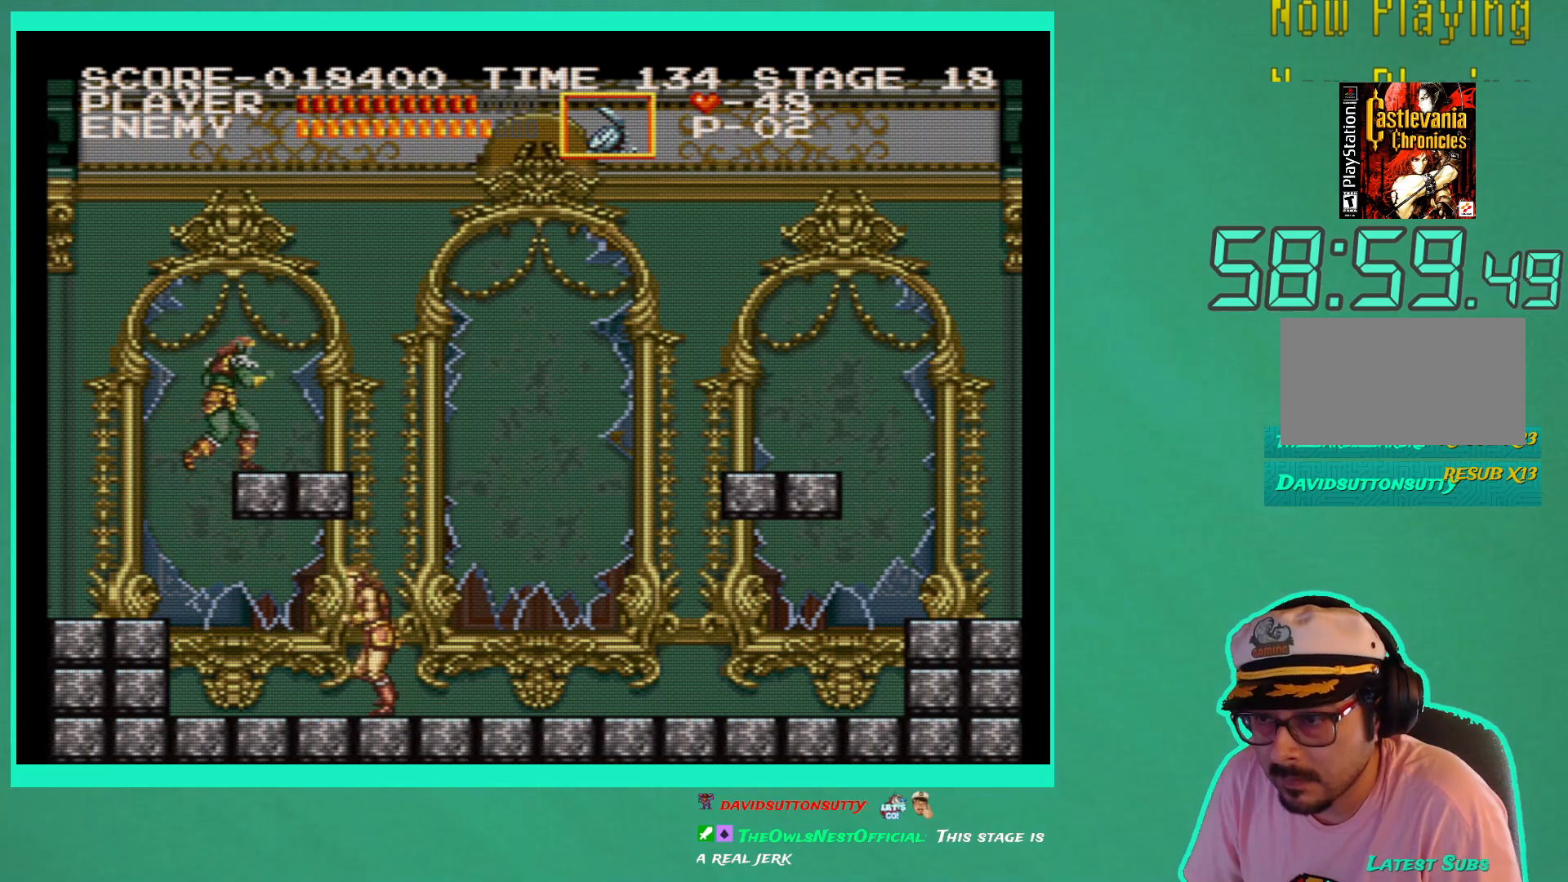
{"buttons": ["DPAD_LEFT"], "left_stick": "center", "right_stick": "center", "events": []}
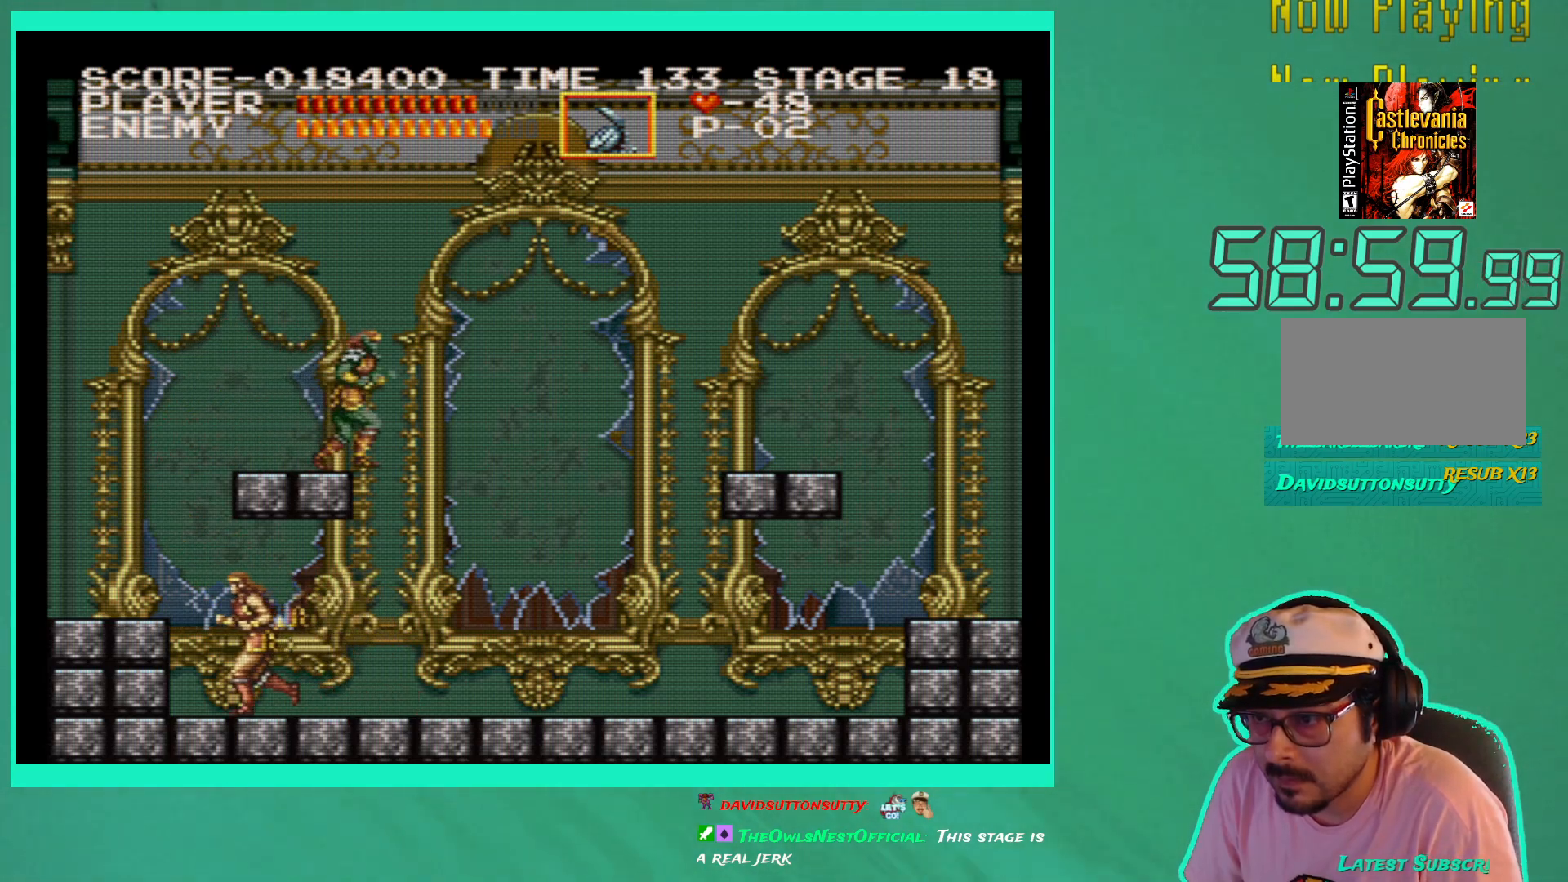
{"buttons": ["DPAD_UP", "DPAD_RIGHT"], "left_stick": "center", "right_stick": "center", "events": [[167, "A", "down"], [300, "A", "up"], [383, "DPAD_UP", "down"], [417, "X", "down"], [433, "DPAD_LEFT", "up"], [433, "DPAD_RIGHT", "down"], [450, "DPAD_UP", "up"], [467, "DPAD_UP", "down"], [467, "X", "up"]]}
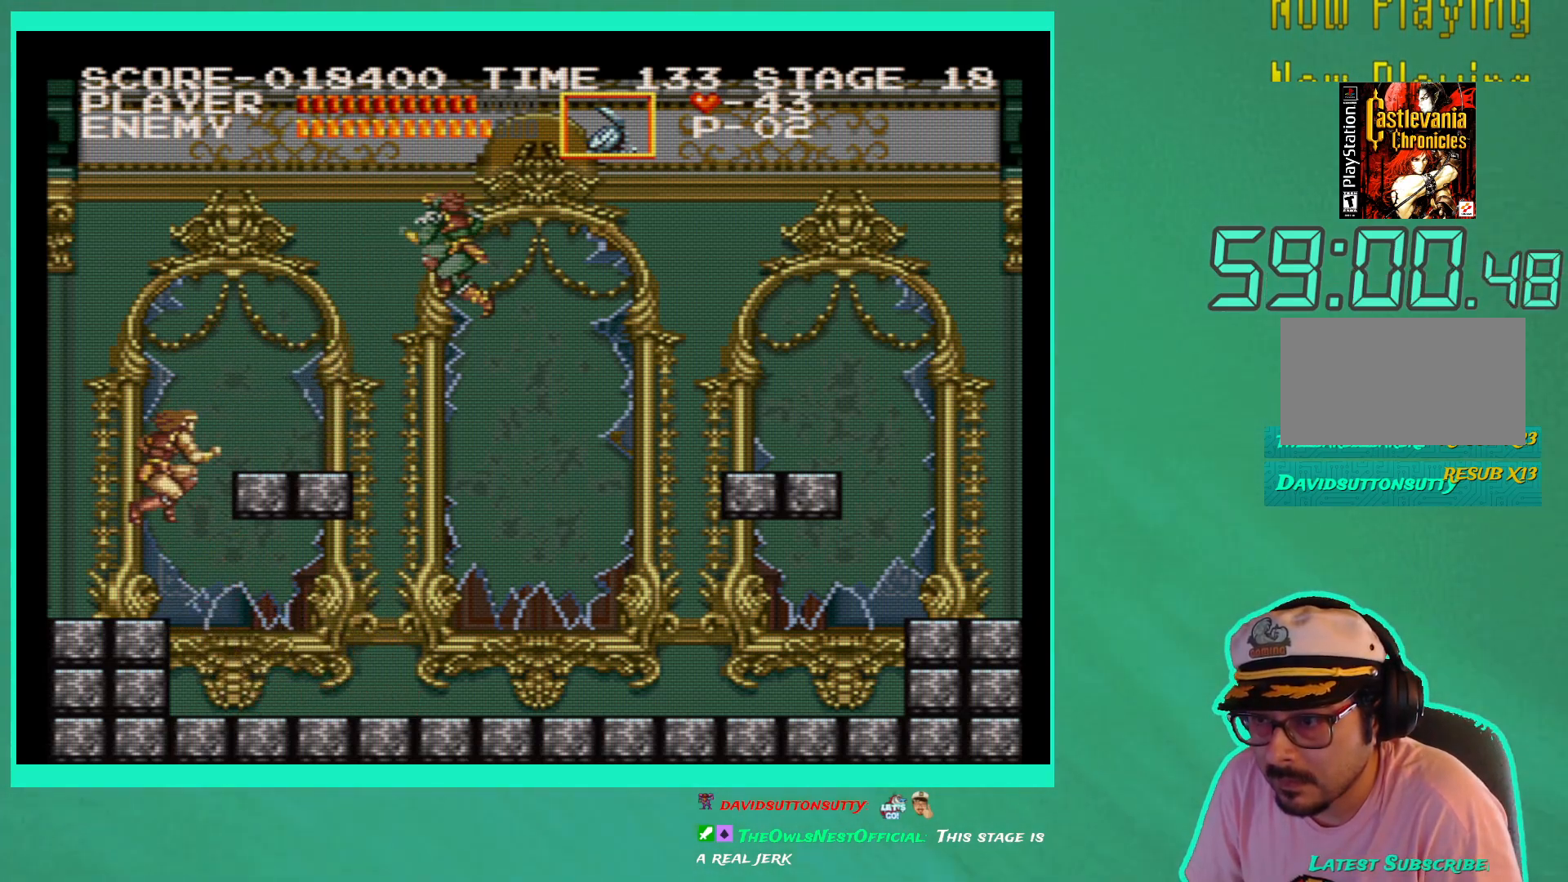
{"buttons": ["X"], "left_stick": "center", "right_stick": "center", "events": [[33, "X", "down"], [50, "DPAD_UP", "up"], [117, "X", "up"], [183, "DPAD_RIGHT", "up"], [183, "X", "down"], [283, "X", "up"], [333, "X", "down"], [433, "X", "up"], [483, "X", "down"]]}
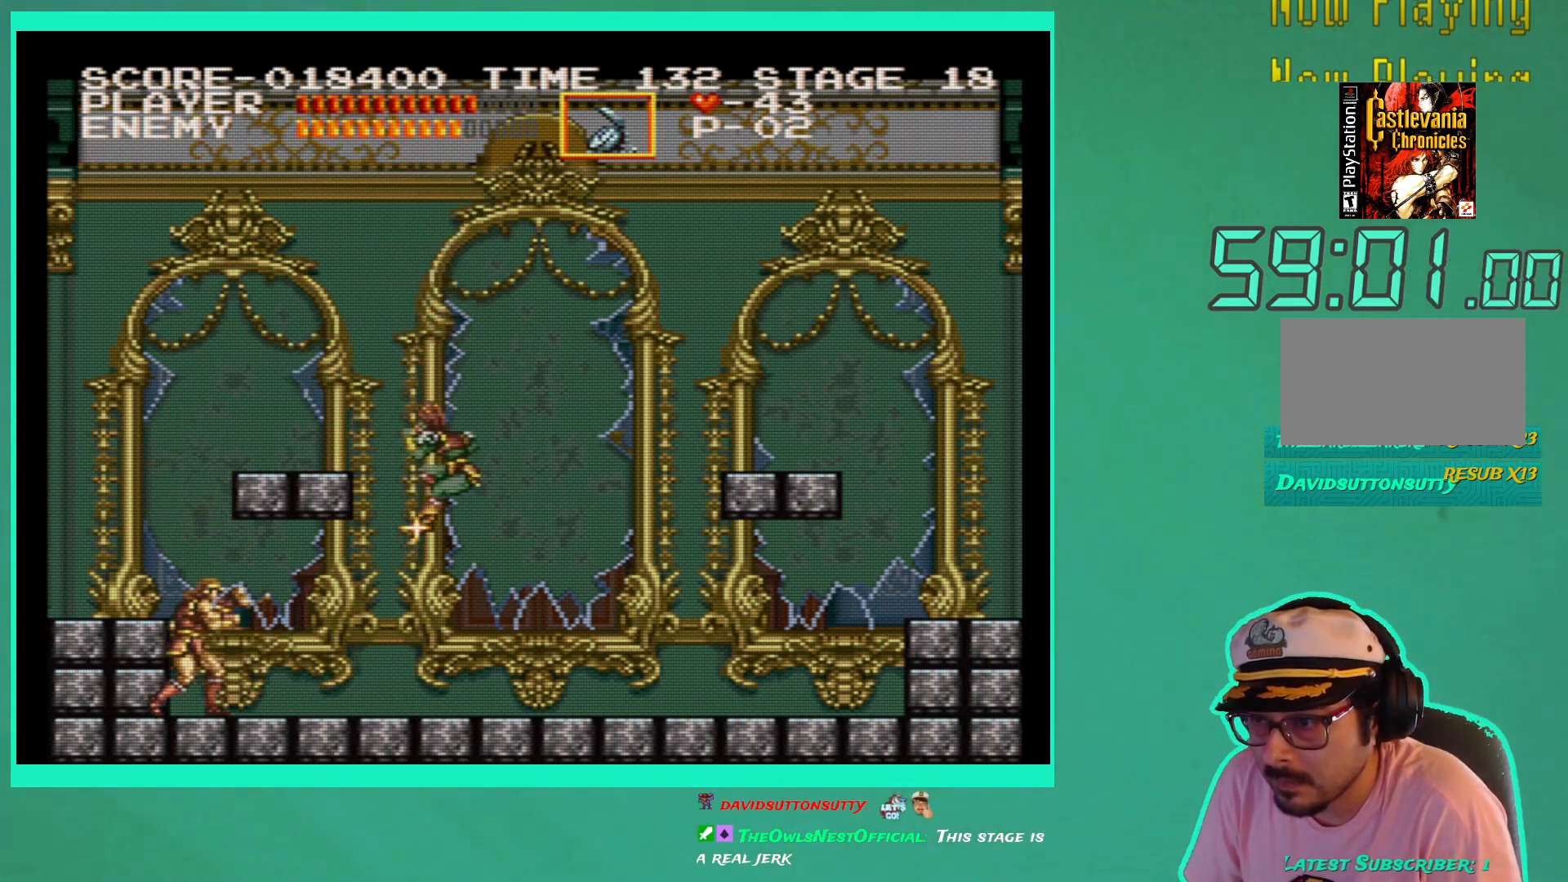
{"buttons": [], "left_stick": "center", "right_stick": "center", "events": [[67, "X", "up"], [233, "DPAD_RIGHT", "down"], [317, "DPAD_RIGHT", "up"], [350, "X", "down"], [433, "X", "up"]]}
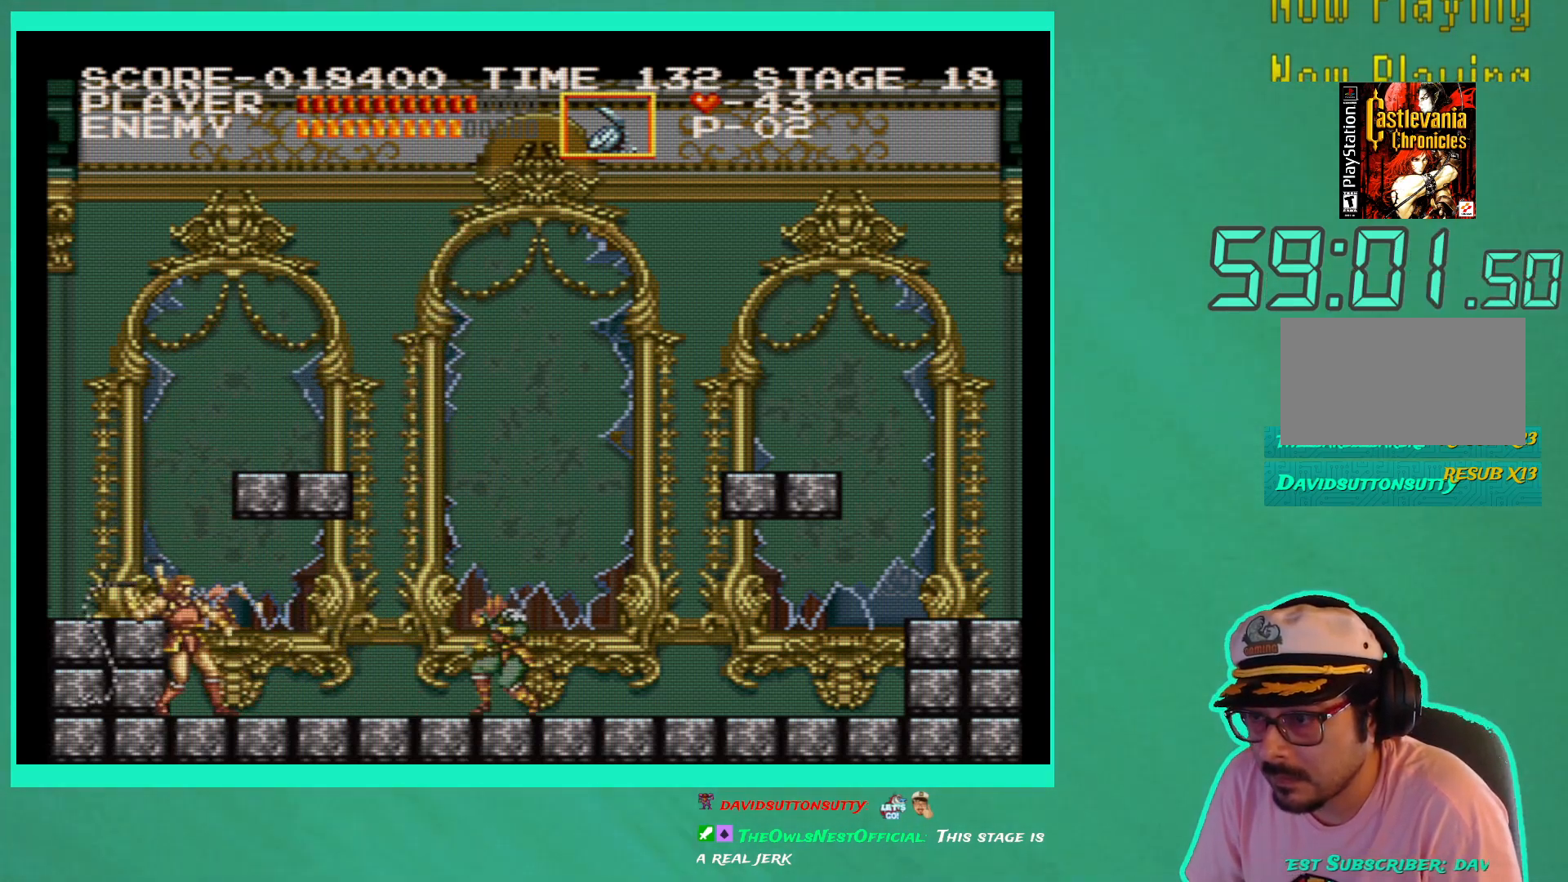
{"buttons": [], "left_stick": "center", "right_stick": "center", "events": [[33, "X", "down"], [83, "X", "up"], [117, "X", "down"], [183, "X", "up"], [250, "X", "down"], [333, "X", "up"], [400, "X", "down"], [500, "X", "up"]]}
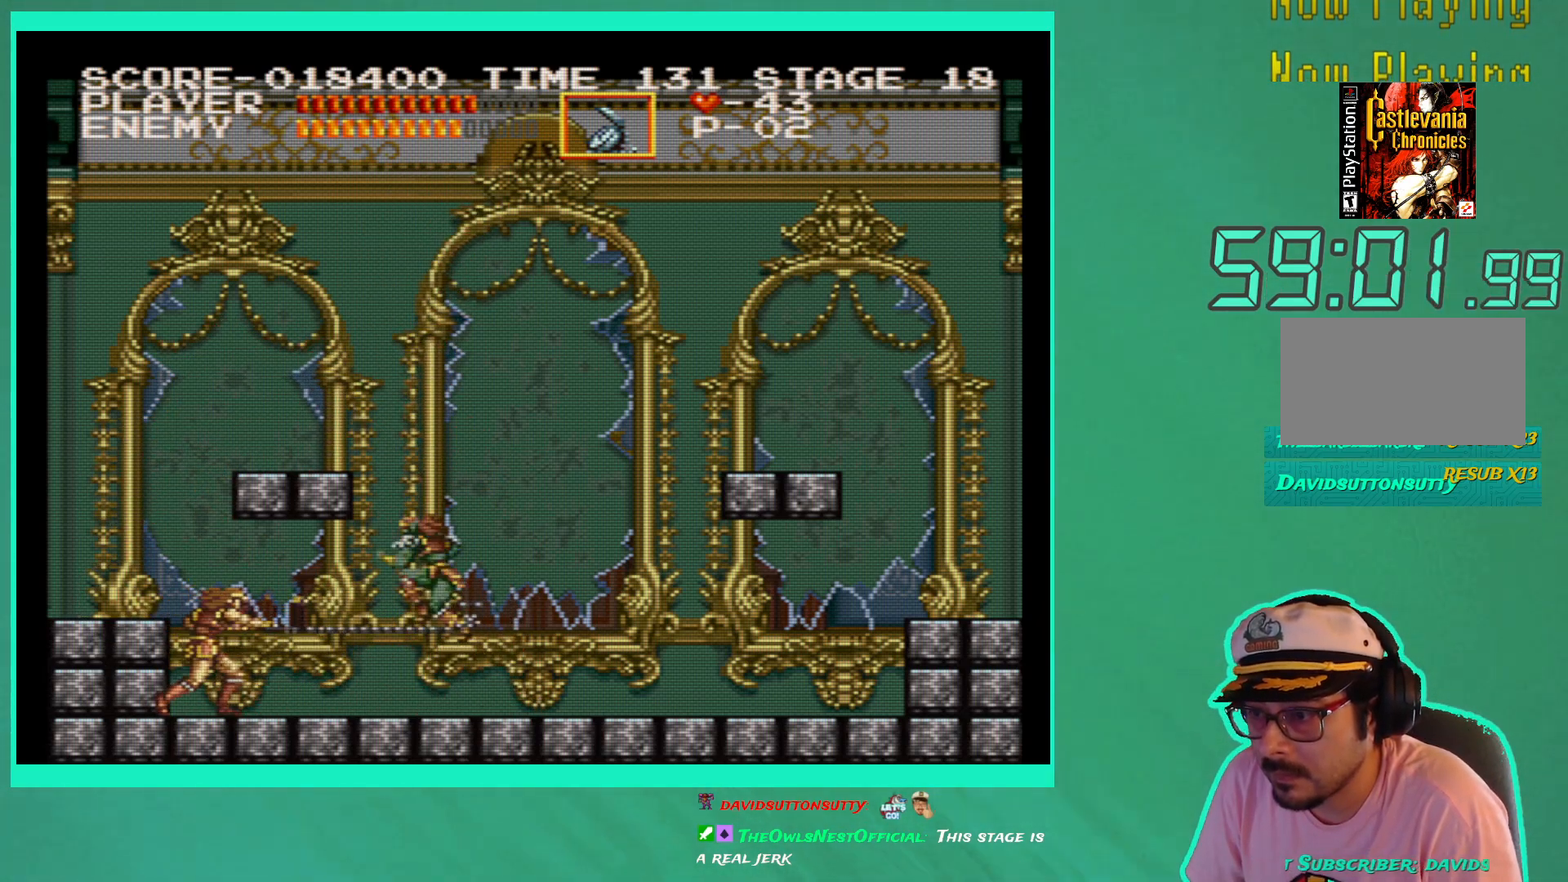
{"buttons": ["DPAD_RIGHT"], "left_stick": "center", "right_stick": "center", "events": [[50, "X", "down"], [133, "X", "up"], [200, "X", "down"], [300, "X", "up"], [367, "DPAD_RIGHT", "down"]]}
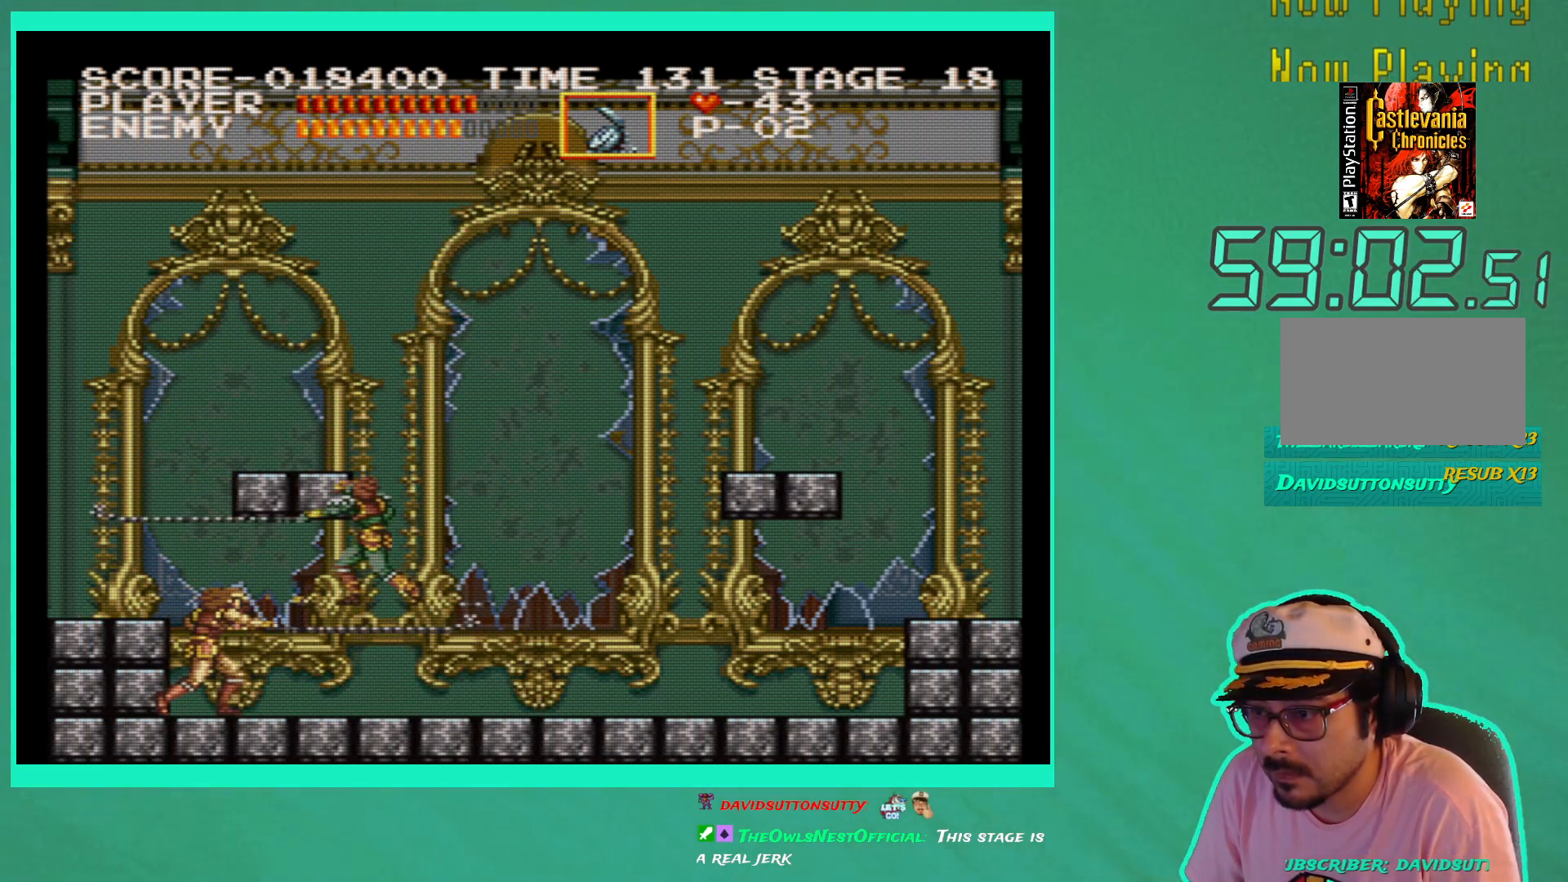
{"buttons": ["X"], "left_stick": "center", "right_stick": "center", "events": [[133, "X", "down"], [150, "DPAD_RIGHT", "up"], [217, "X", "up"], [283, "X", "down"], [367, "X", "up"], [433, "X", "down"]]}
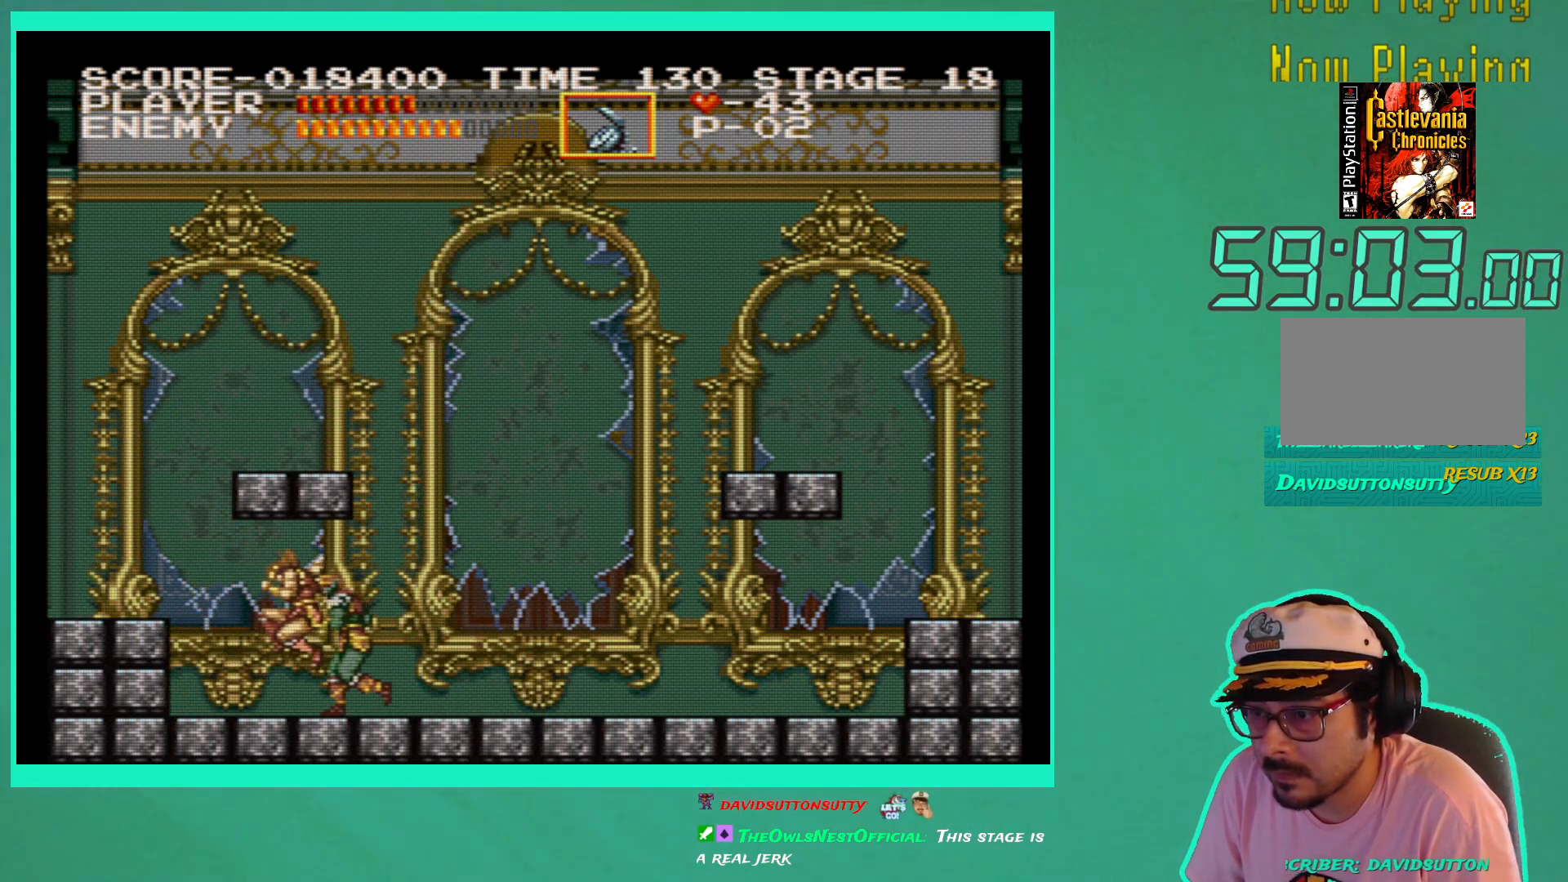
{"buttons": ["DPAD_UP"], "left_stick": "center", "right_stick": "center", "events": [[33, "X", "up"], [83, "X", "down"], [167, "DPAD_RIGHT", "down"], [167, "X", "up"], [217, "DPAD_RIGHT", "up"], [250, "X", "down"], [300, "DPAD_UP", "down"], [317, "X", "up"], [383, "X", "down"], [483, "X", "up"]]}
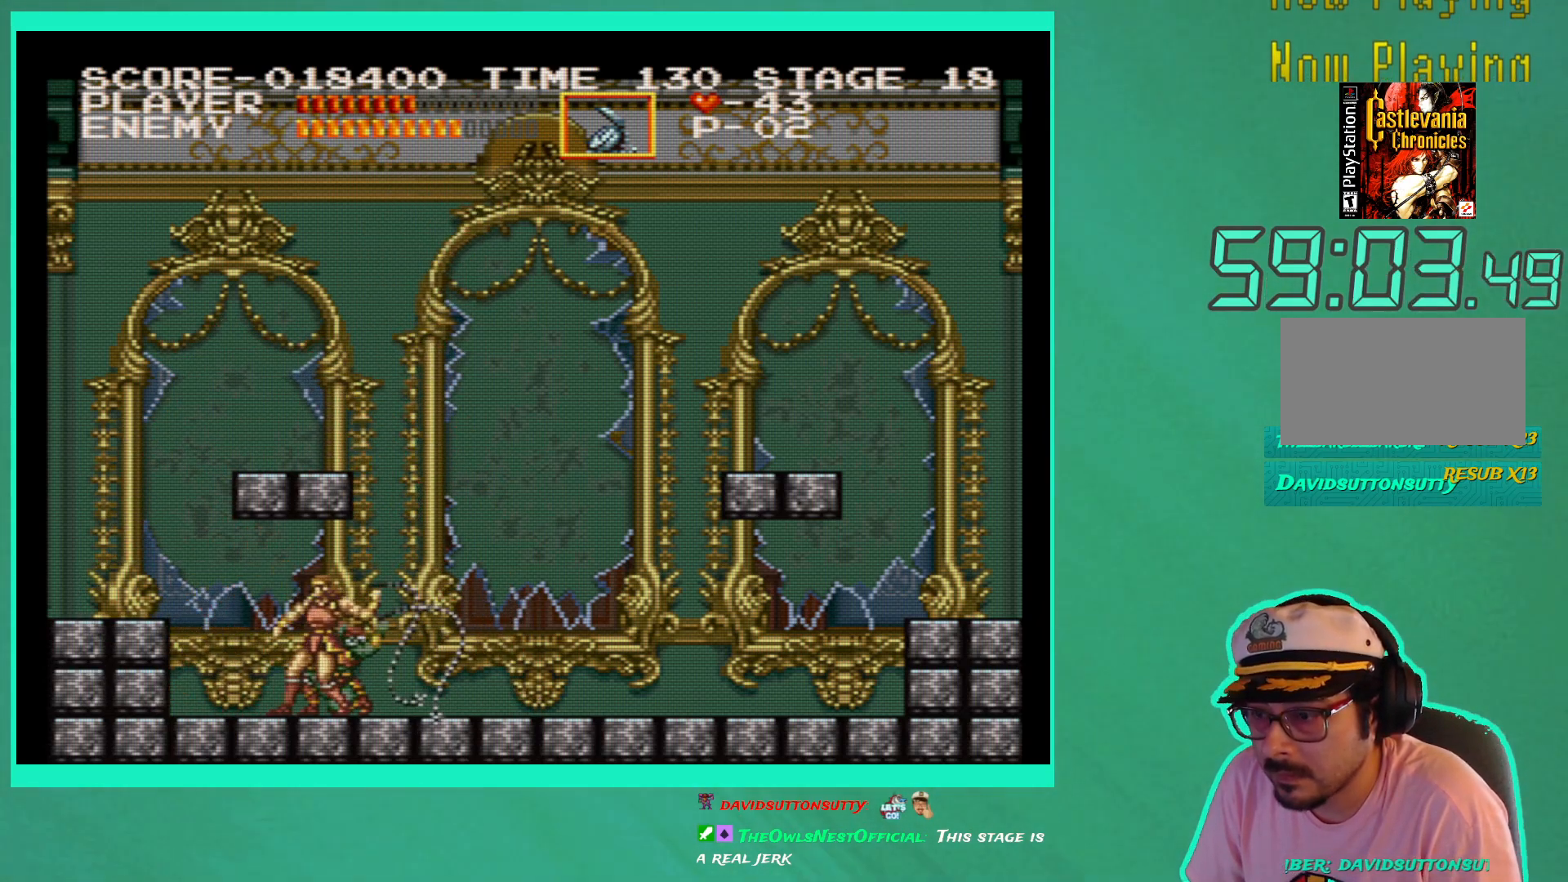
{"buttons": ["DPAD_RIGHT"], "left_stick": "center", "right_stick": "center", "events": [[17, "DPAD_UP", "up"], [50, "X", "down"], [150, "X", "up"], [217, "X", "down"], [300, "X", "up"], [383, "X", "down"], [417, "DPAD_RIGHT", "down"], [433, "X", "up"]]}
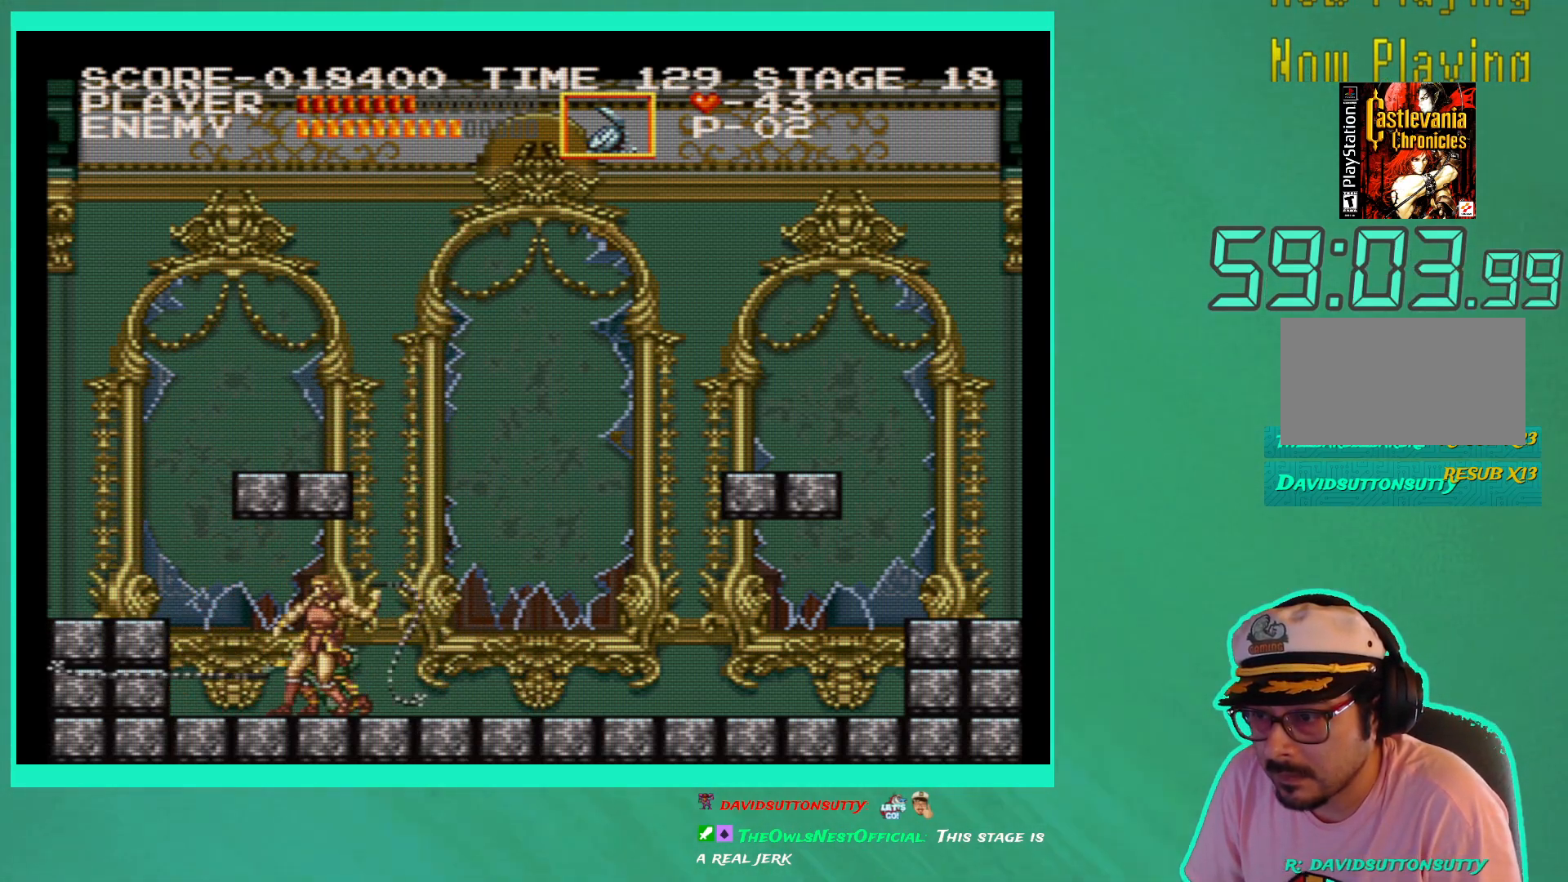
{"buttons": ["X", "DPAD_DOWN"], "left_stick": "center", "right_stick": "center", "events": [[33, "X", "down"], [100, "X", "up"], [133, "DPAD_RIGHT", "up"], [167, "X", "down"], [267, "X", "up"], [300, "DPAD_RIGHT", "down"], [317, "DPAD_UP", "down"], [333, "DPAD_UP", "up"], [333, "X", "down"], [400, "X", "up"], [450, "DPAD_DOWN", "down"], [467, "X", "down"], [483, "DPAD_RIGHT", "up"]]}
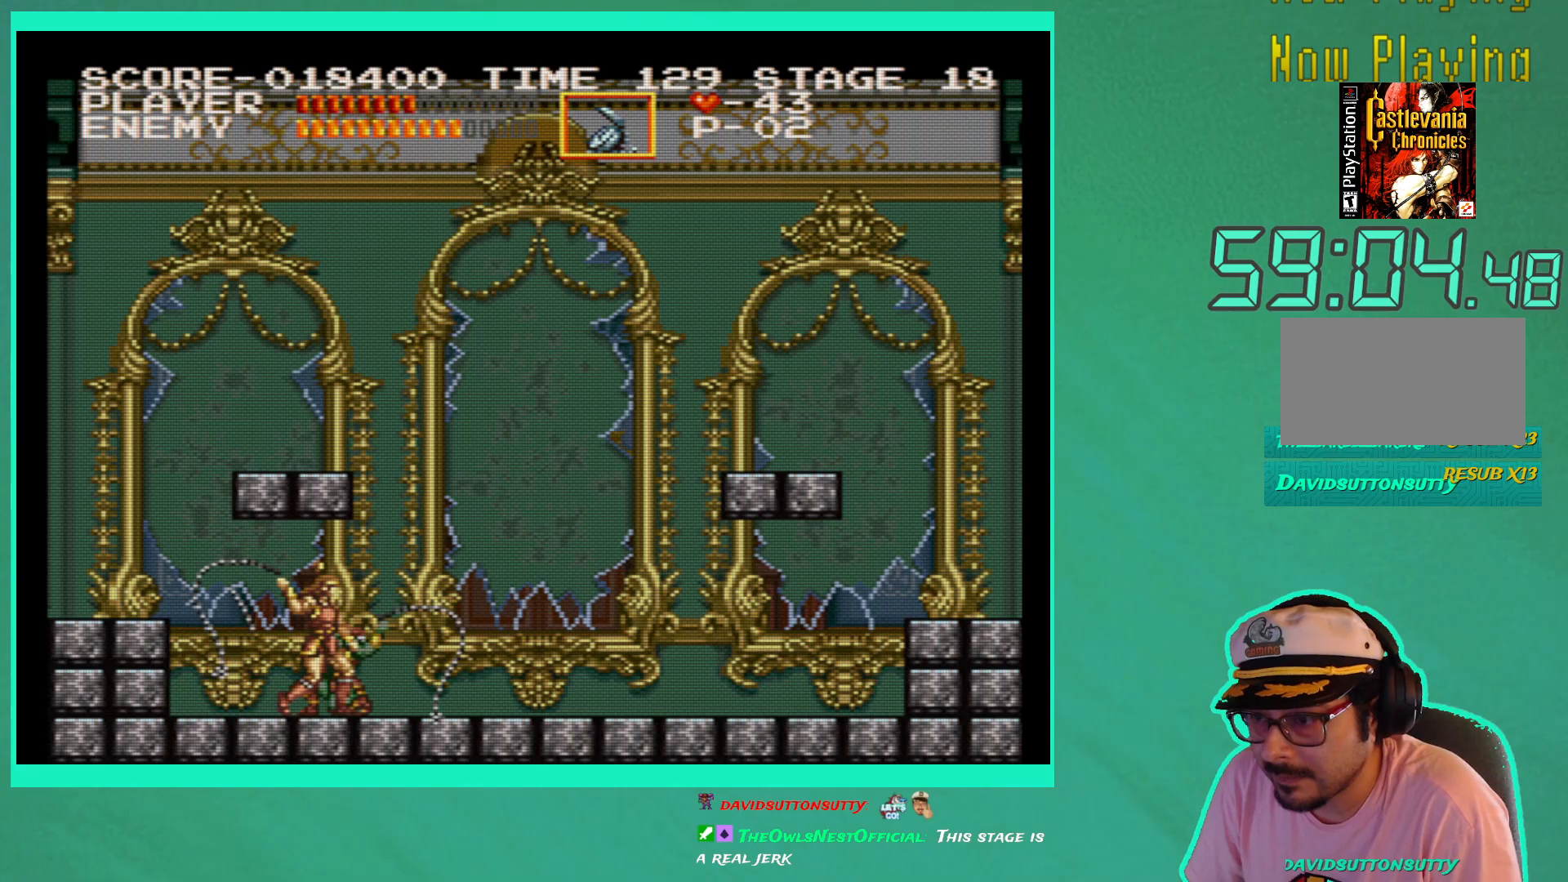
{"buttons": ["DPAD_DOWN"], "left_stick": "center", "right_stick": "center", "events": [[33, "X", "up"], [50, "X", "down"], [133, "X", "up"], [217, "DPAD_RIGHT", "down"], [217, "X", "down"], [300, "DPAD_RIGHT", "up"], [300, "X", "up"], [367, "X", "down"], [467, "X", "up"]]}
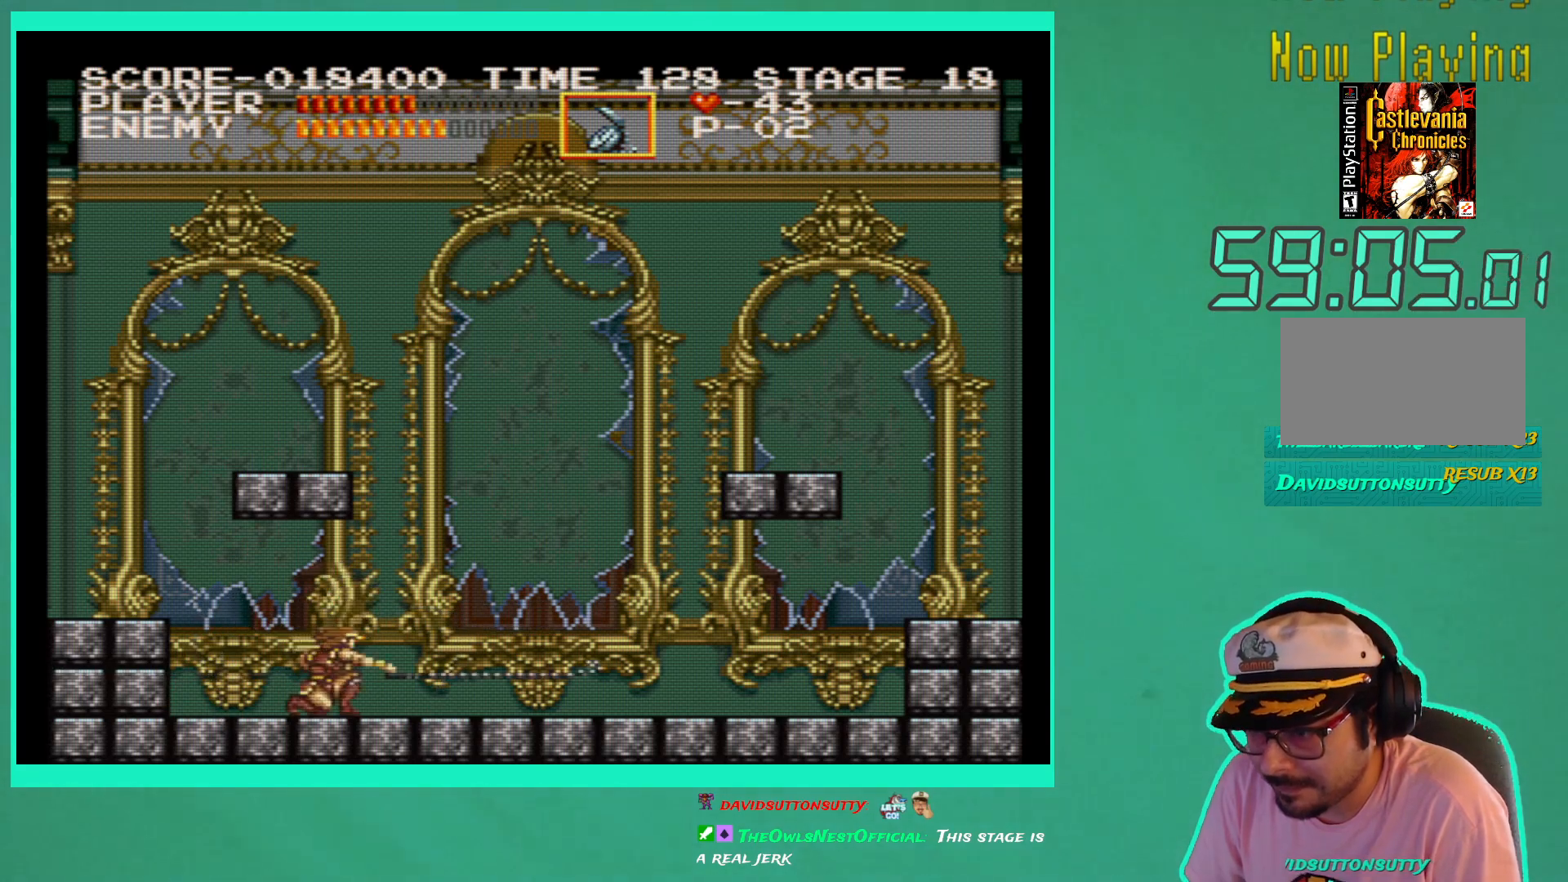
{"buttons": ["X", "DPAD_DOWN", "DPAD_RIGHT"], "left_stick": "center", "right_stick": "center", "events": [[17, "X", "down"], [117, "X", "up"], [183, "X", "down"], [283, "X", "up"], [333, "X", "down"], [400, "DPAD_RIGHT", "down"], [433, "X", "up"], [500, "X", "down"]]}
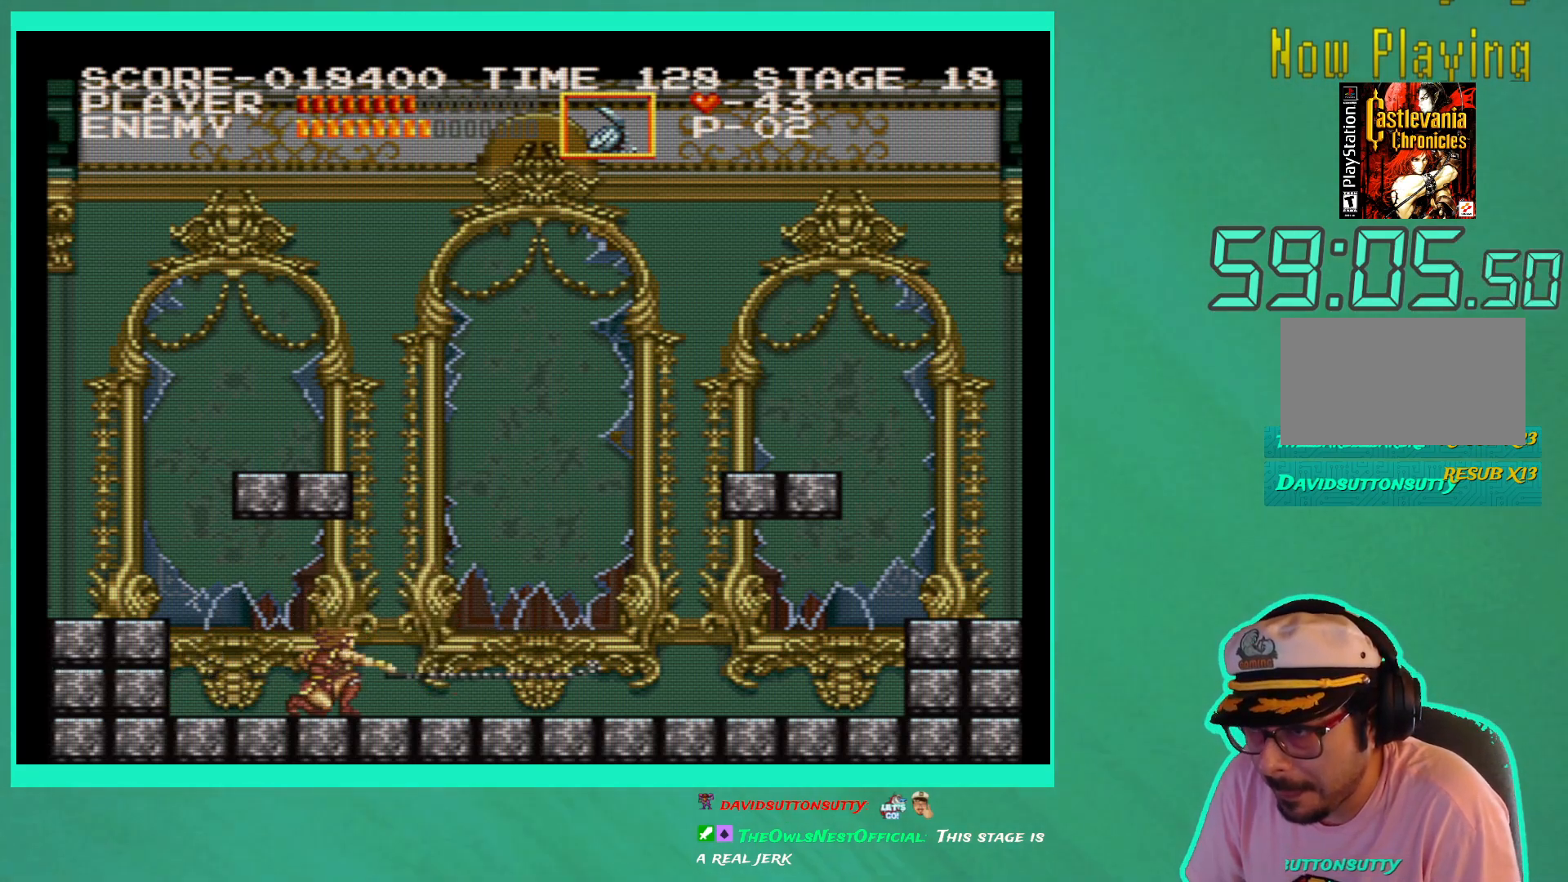
{"buttons": ["X", "DPAD_DOWN"], "left_stick": "center", "right_stick": "center", "events": [[100, "X", "up"], [167, "X", "down"], [183, "DPAD_RIGHT", "up"], [233, "DPAD_RIGHT", "down"], [250, "X", "up"], [333, "X", "down"], [417, "X", "up"], [483, "X", "down"], [500, "DPAD_RIGHT", "up"]]}
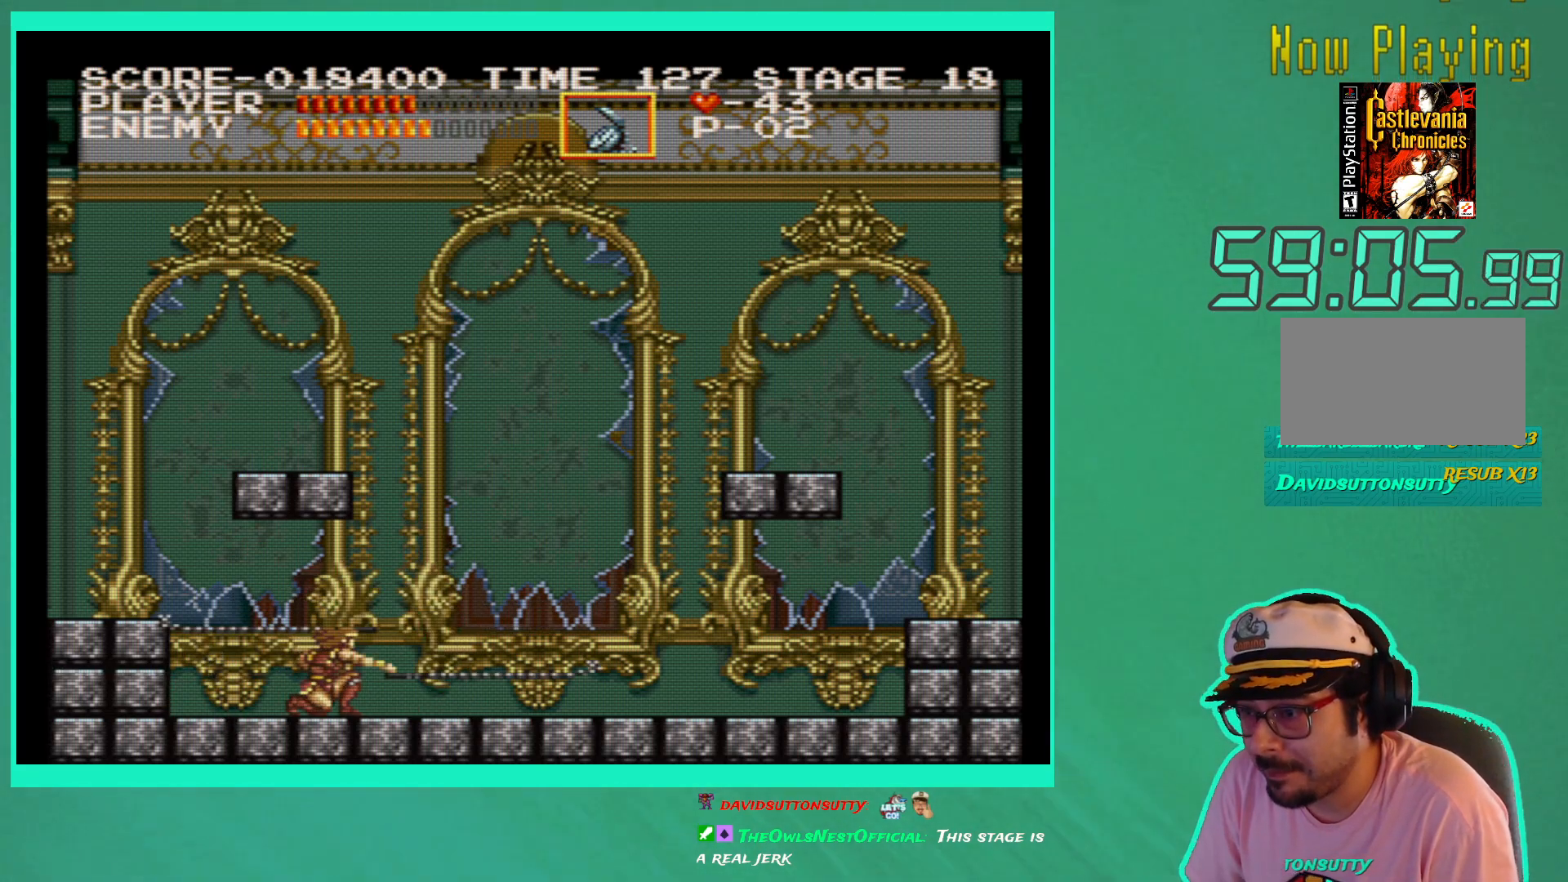
{"buttons": ["X", "DPAD_DOWN", "DPAD_RIGHT"], "left_stick": "center", "right_stick": "center", "events": [[33, "DPAD_RIGHT", "down"], [83, "X", "up"], [150, "X", "down"], [233, "X", "up"], [317, "X", "down"], [400, "X", "up"], [467, "X", "down"]]}
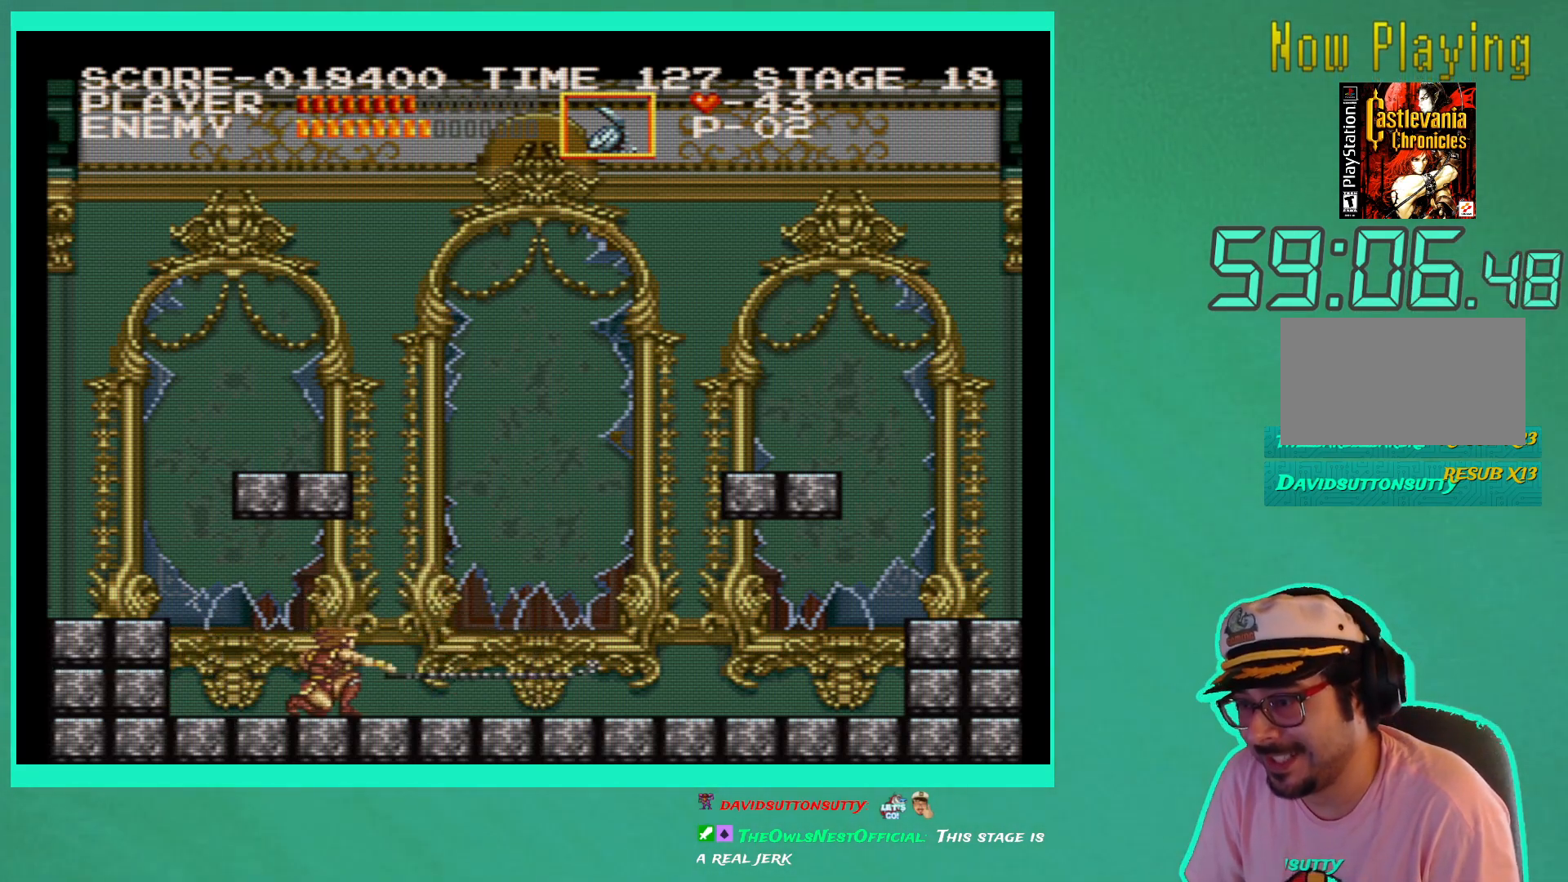
{"buttons": ["X", "DPAD_DOWN", "DPAD_RIGHT"], "left_stick": "center", "right_stick": "center", "events": [[67, "X", "up"], [133, "X", "down"], [217, "X", "up"], [283, "X", "down"], [383, "X", "up"], [450, "X", "down"]]}
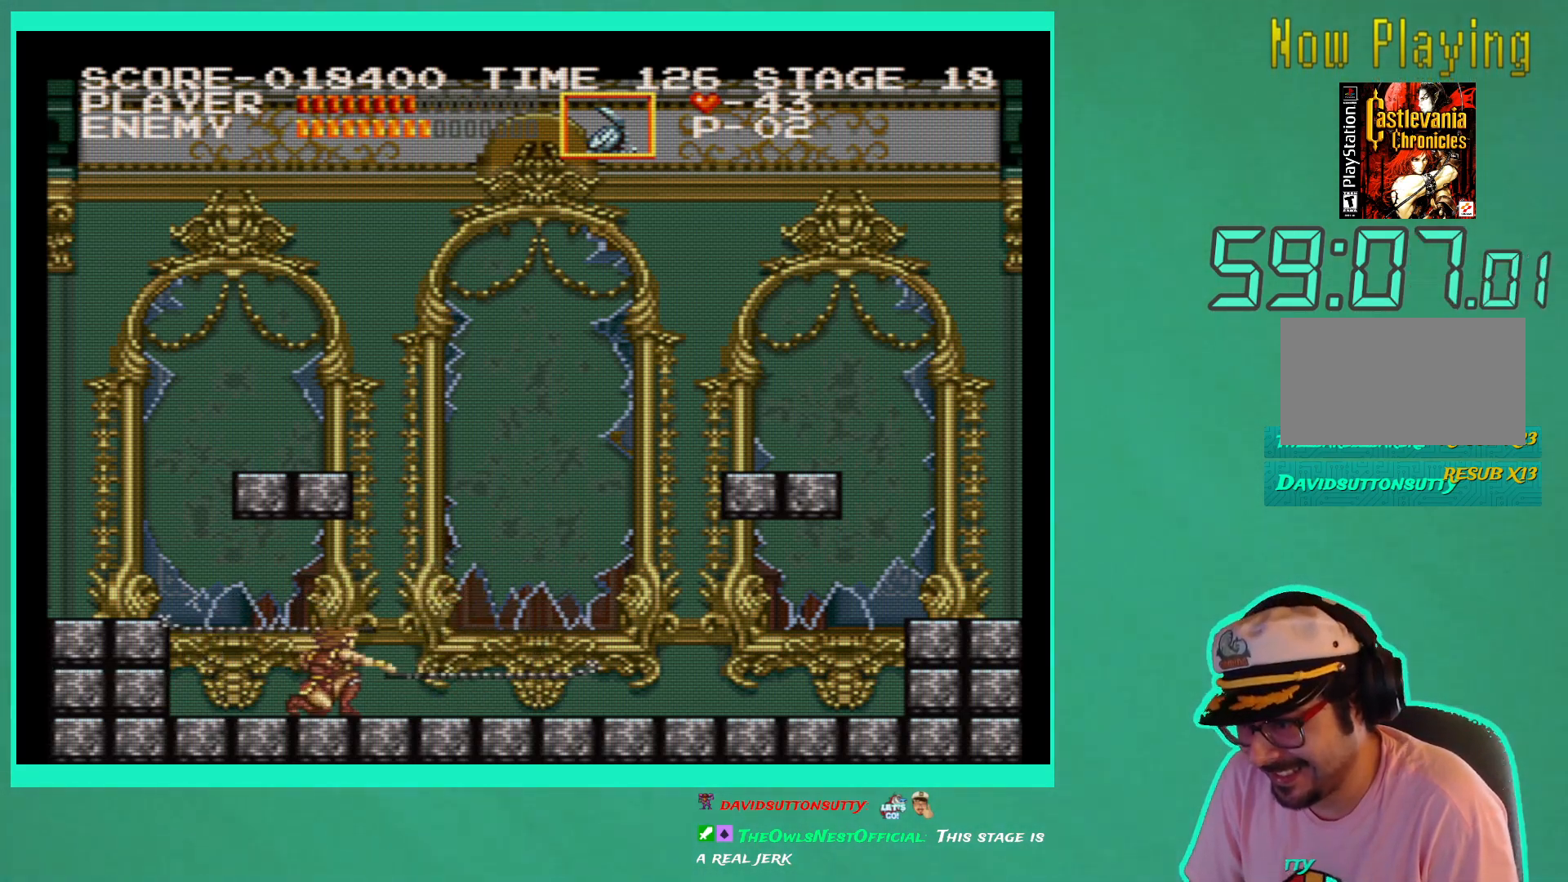
{"buttons": ["DPAD_DOWN", "DPAD_RIGHT"], "left_stick": "center", "right_stick": "center", "events": [[33, "X", "up"], [100, "X", "down"], [133, "DPAD_RIGHT", "up"], [167, "DPAD_RIGHT", "down"], [200, "X", "up"], [267, "X", "down"], [283, "DPAD_RIGHT", "up"], [317, "DPAD_RIGHT", "down"], [350, "X", "up"], [433, "DPAD_RIGHT", "up"], [433, "X", "down"], [483, "DPAD_RIGHT", "down"], [500, "X", "up"]]}
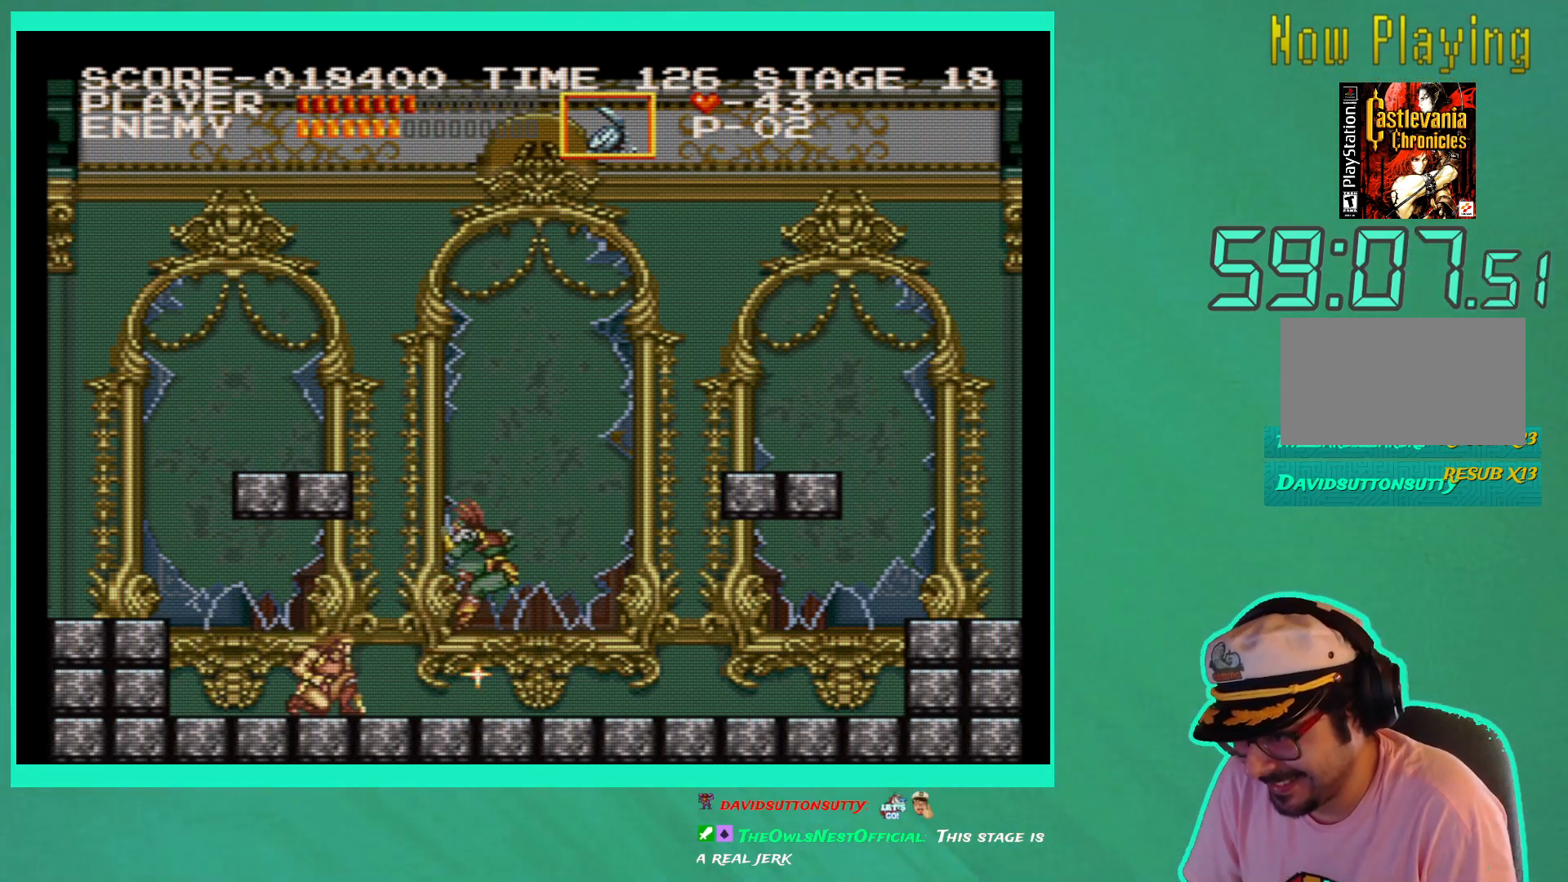
{"buttons": ["DPAD_DOWN", "DPAD_RIGHT"], "left_stick": "center", "right_stick": "center", "events": [[83, "X", "down"], [100, "DPAD_RIGHT", "up"], [133, "DPAD_RIGHT", "down"], [167, "X", "up"], [250, "DPAD_RIGHT", "up"], [250, "X", "down"], [300, "DPAD_RIGHT", "down"], [333, "X", "up"], [417, "DPAD_RIGHT", "up"], [417, "X", "down"], [467, "DPAD_RIGHT", "down"], [483, "X", "up"]]}
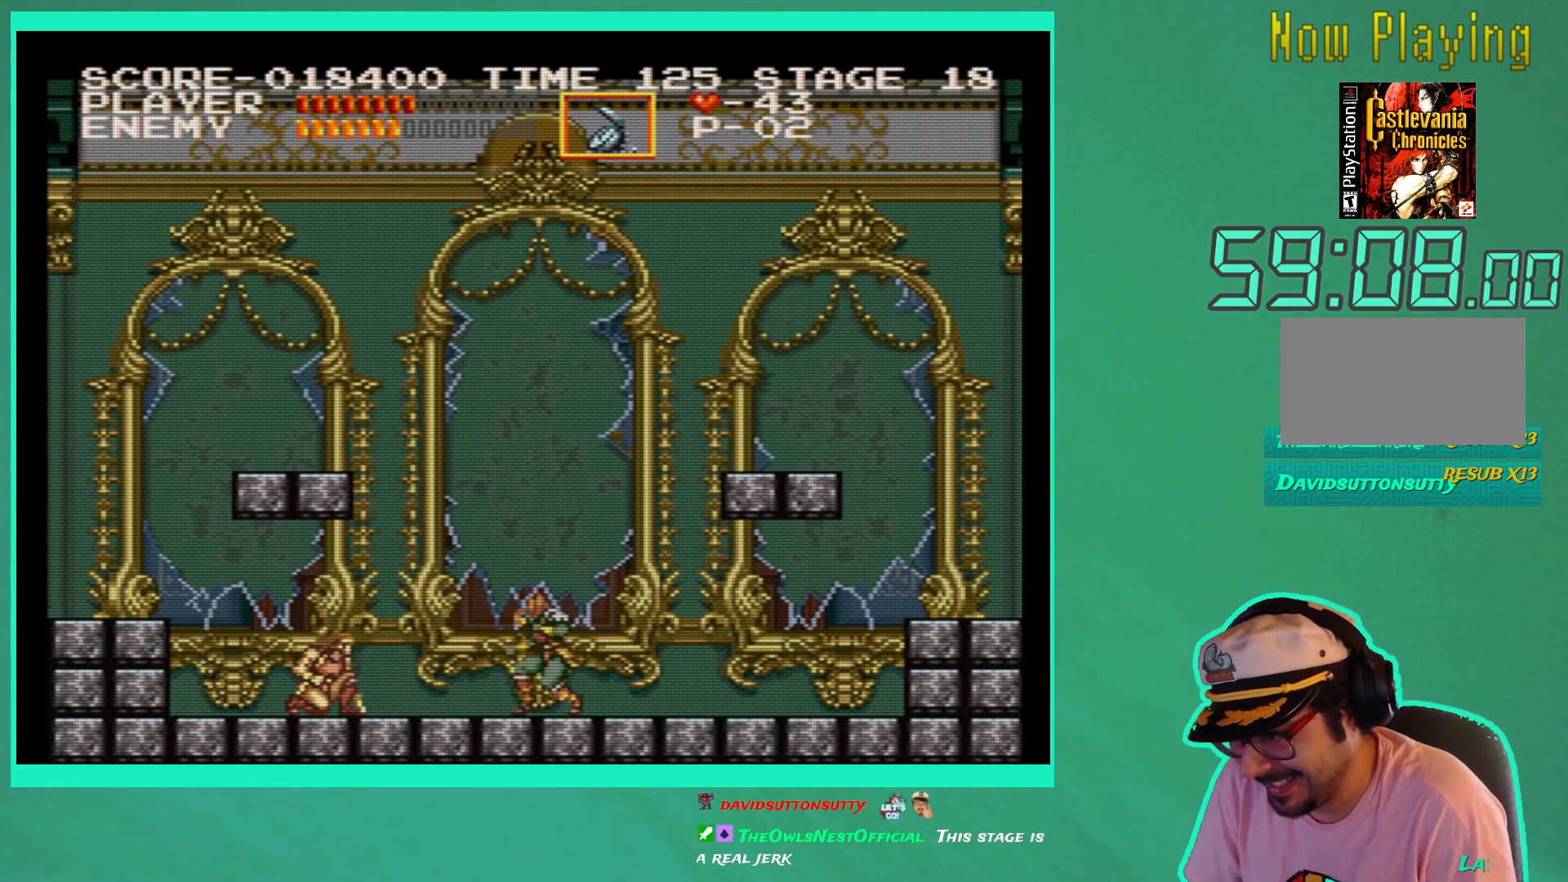
{"buttons": ["DPAD_DOWN", "DPAD_RIGHT"], "left_stick": "center", "right_stick": "center", "events": [[67, "X", "down"], [83, "DPAD_RIGHT", "up"], [117, "DPAD_RIGHT", "down"], [150, "X", "up"], [233, "X", "down"], [317, "X", "up"], [383, "X", "down"], [400, "DPAD_RIGHT", "up"], [433, "DPAD_RIGHT", "down"], [483, "X", "up"]]}
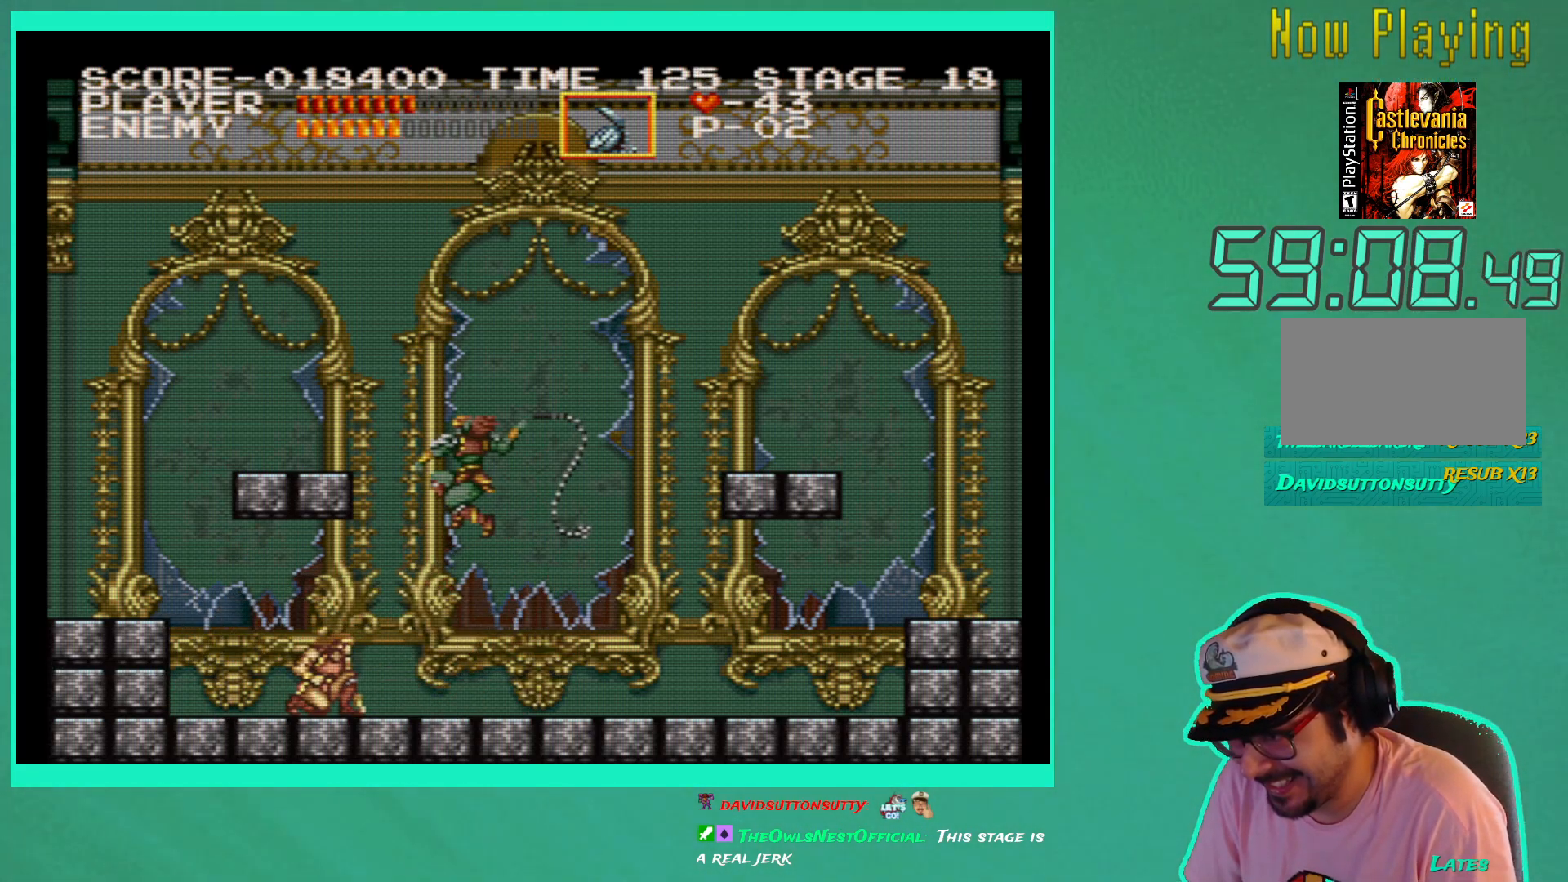
{"buttons": ["DPAD_DOWN", "DPAD_RIGHT"], "left_stick": "center", "right_stick": "center", "events": [[50, "X", "down"], [67, "DPAD_RIGHT", "up"], [100, "DPAD_RIGHT", "down"], [133, "X", "up"], [200, "X", "down"], [233, "DPAD_RIGHT", "up"], [250, "DPAD_RIGHT", "down"], [300, "X", "up"], [367, "X", "down"], [383, "DPAD_RIGHT", "up"], [400, "DPAD_RIGHT", "down"], [450, "X", "up"]]}
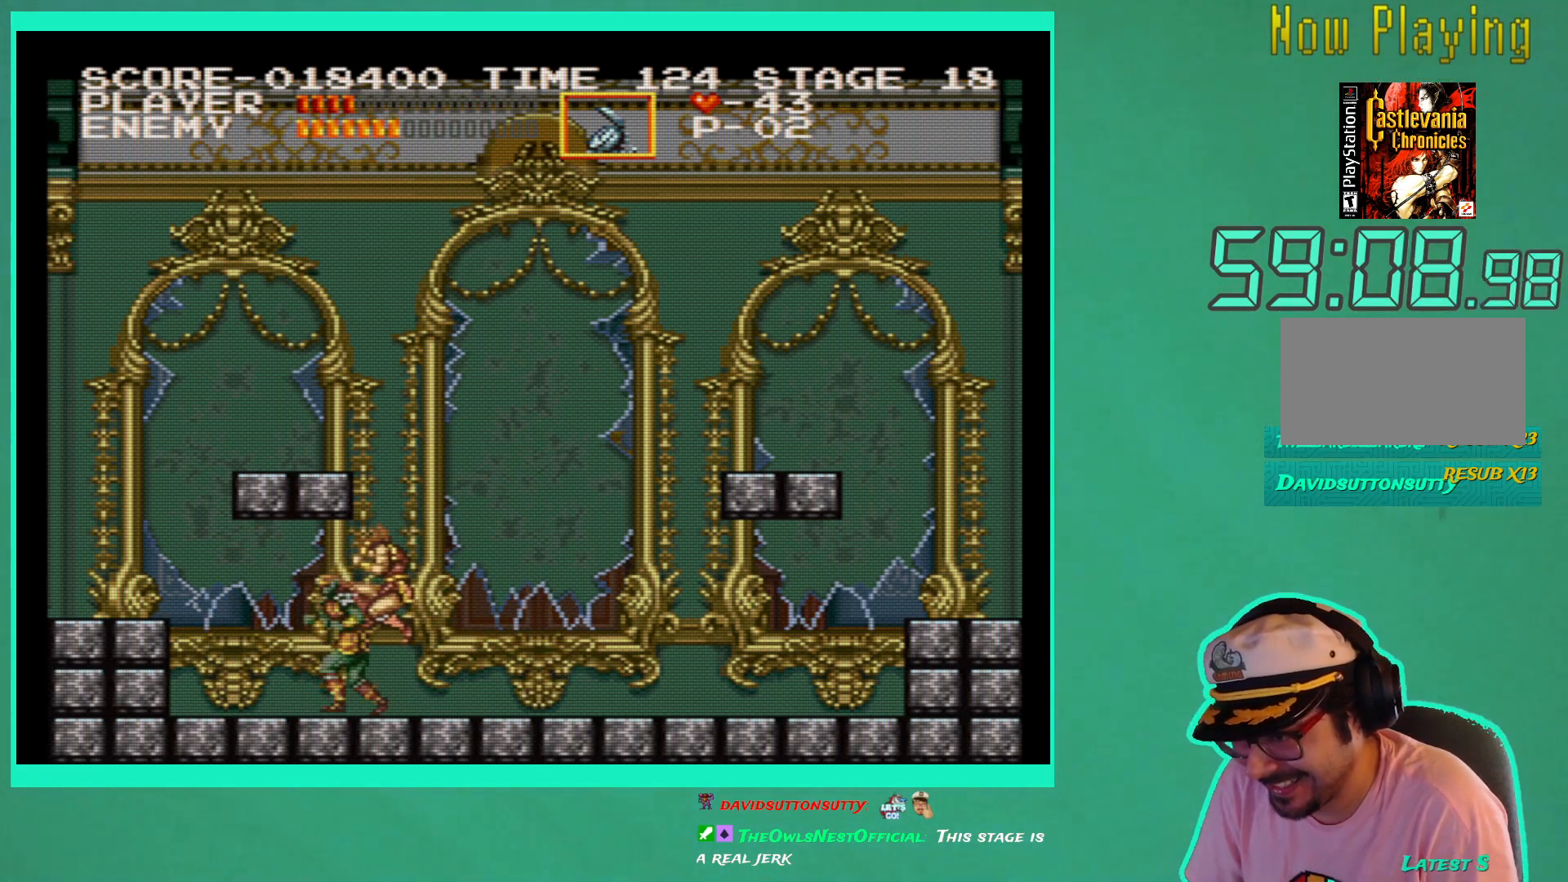
{"buttons": ["DPAD_DOWN", "DPAD_LEFT"], "left_stick": "center", "right_stick": "center", "events": [[33, "DPAD_RIGHT", "up"], [33, "X", "down"], [100, "DPAD_RIGHT", "down"], [133, "DPAD_RIGHT", "up"], [133, "X", "up"], [200, "DPAD_LEFT", "down"], [200, "X", "down"], [283, "X", "up"], [367, "X", "down"], [450, "X", "up"]]}
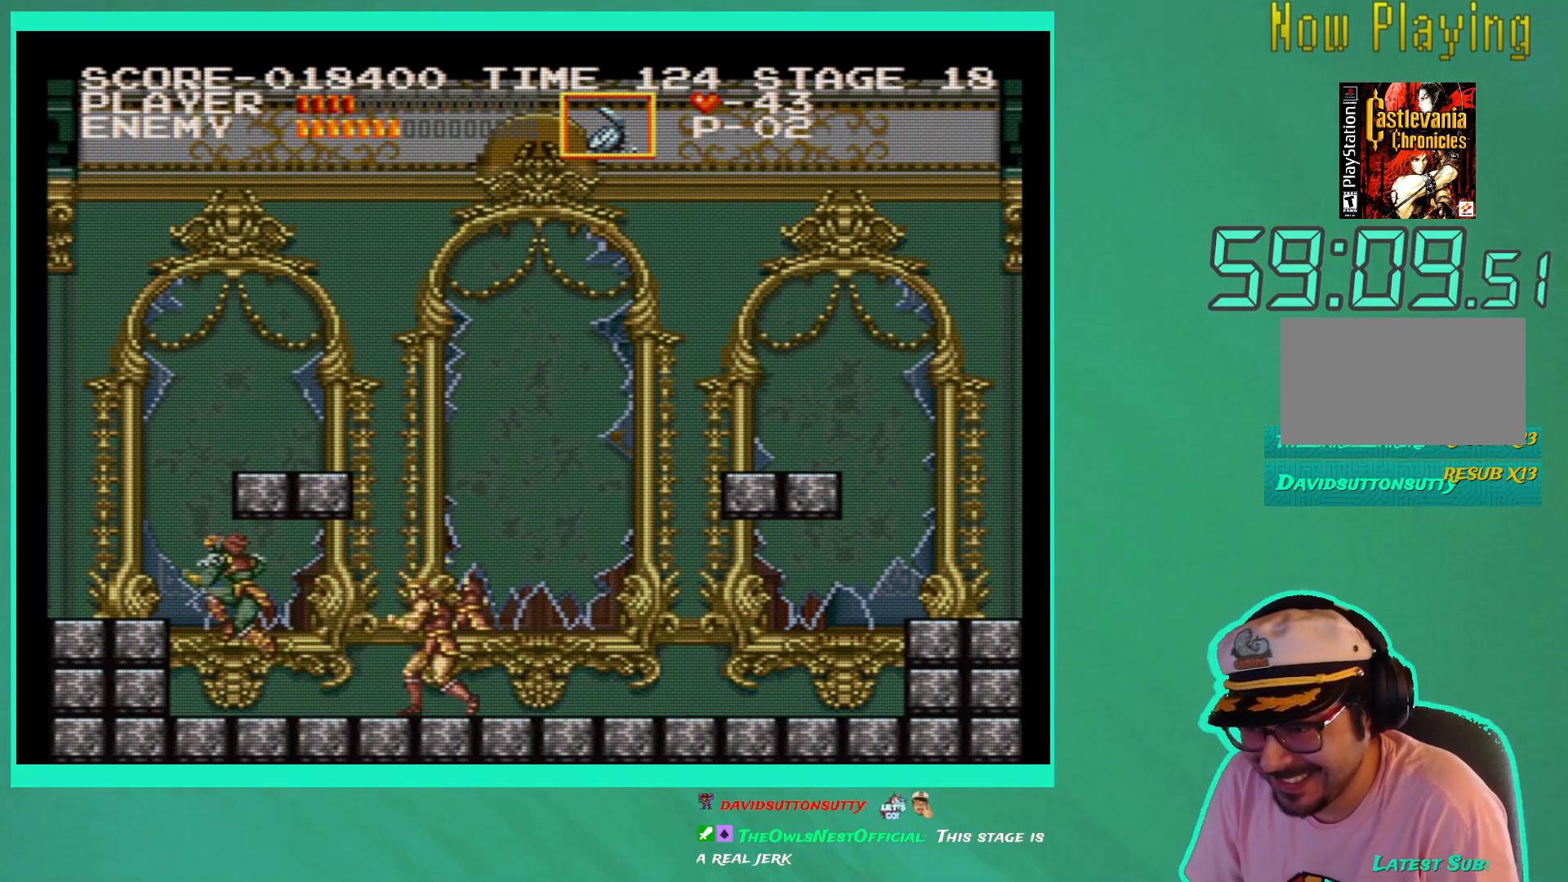
{"buttons": [], "left_stick": "center", "right_stick": "center", "events": [[17, "X", "down"], [117, "X", "up"], [183, "X", "down"], [267, "X", "up"], [350, "X", "down"], [433, "DPAD_DOWN", "up"], [433, "DPAD_LEFT", "up"], [433, "X", "up"]]}
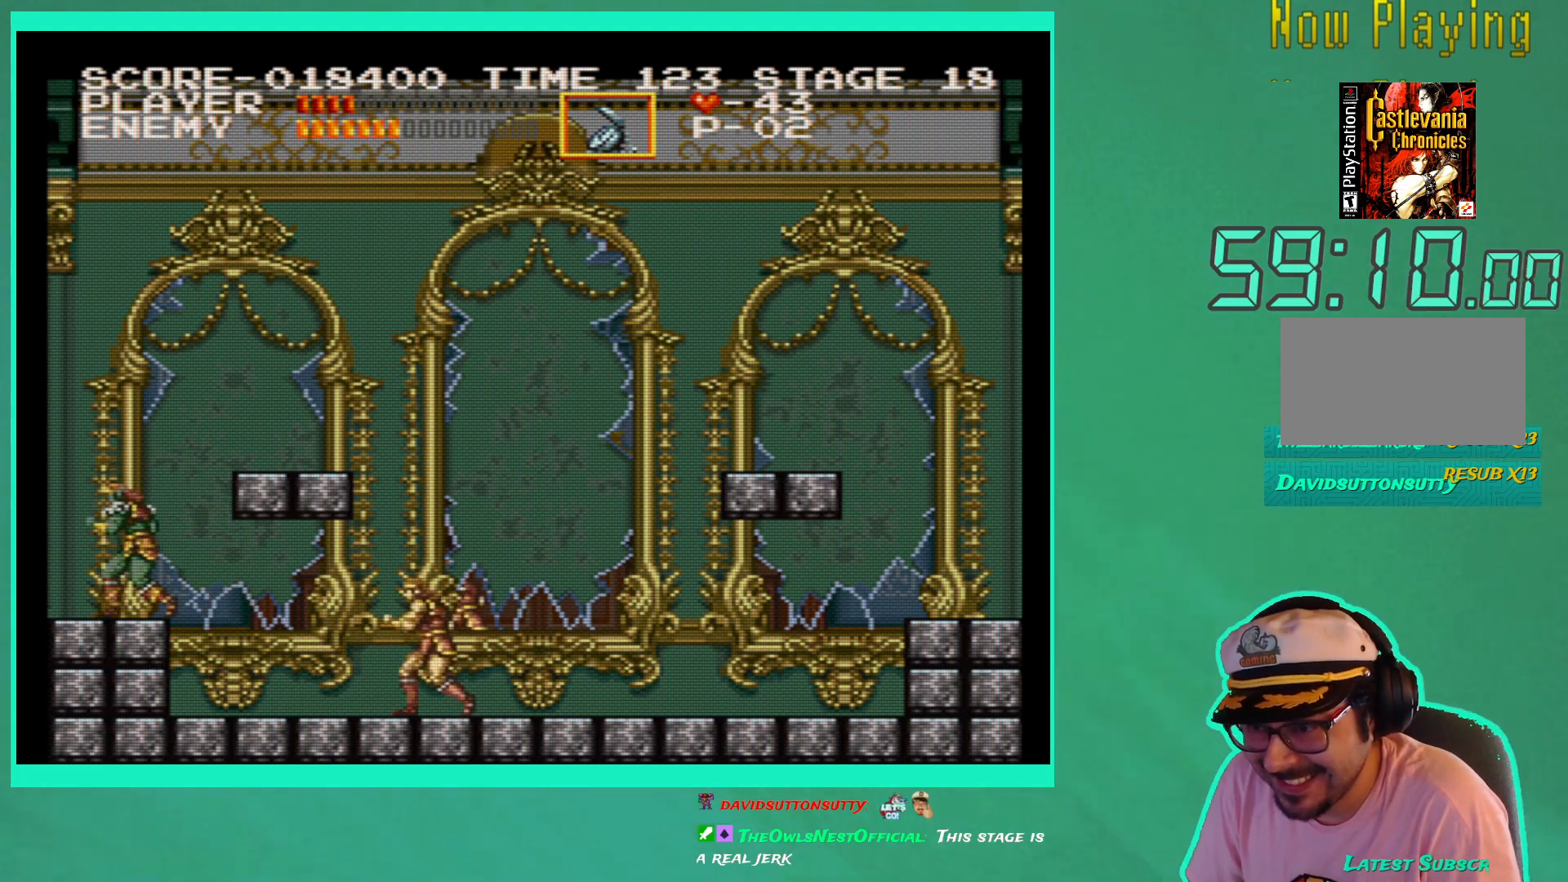
{"buttons": ["DPAD_LEFT"], "left_stick": "center", "right_stick": "center", "events": [[33, "DPAD_LEFT", "down"], [183, "DPAD_LEFT", "up"], [383, "DPAD_LEFT", "down"]]}
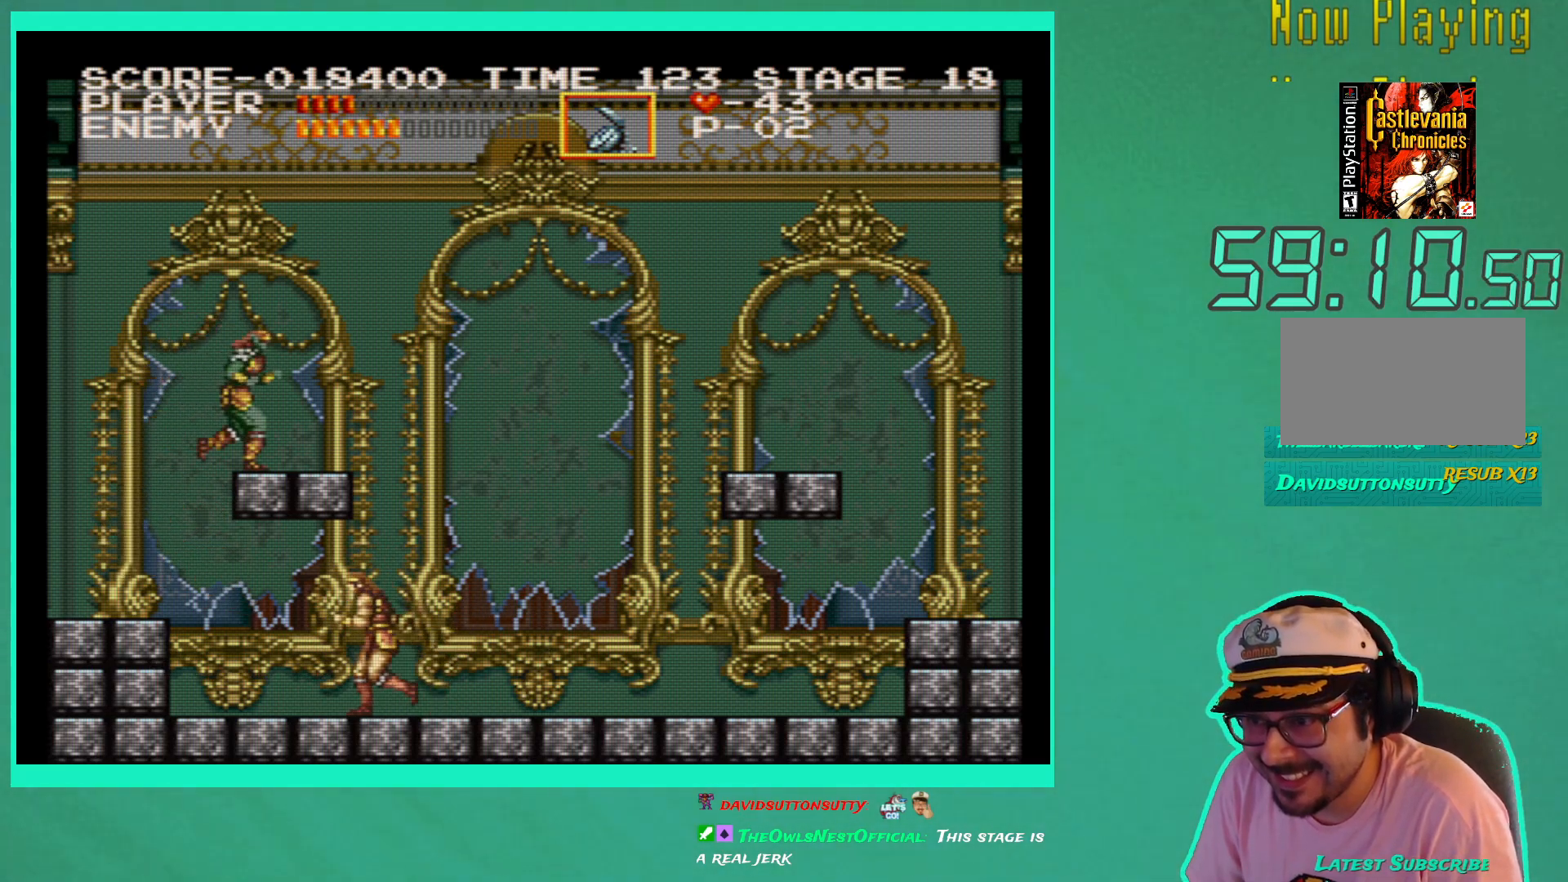
{"buttons": ["DPAD_LEFT"], "left_stick": "center", "right_stick": "center", "events": [[217, "DPAD_UP", "down"], [433, "DPAD_UP", "up"], [450, "DPAD_UP", "down"], [467, "DPAD_UP", "up"]]}
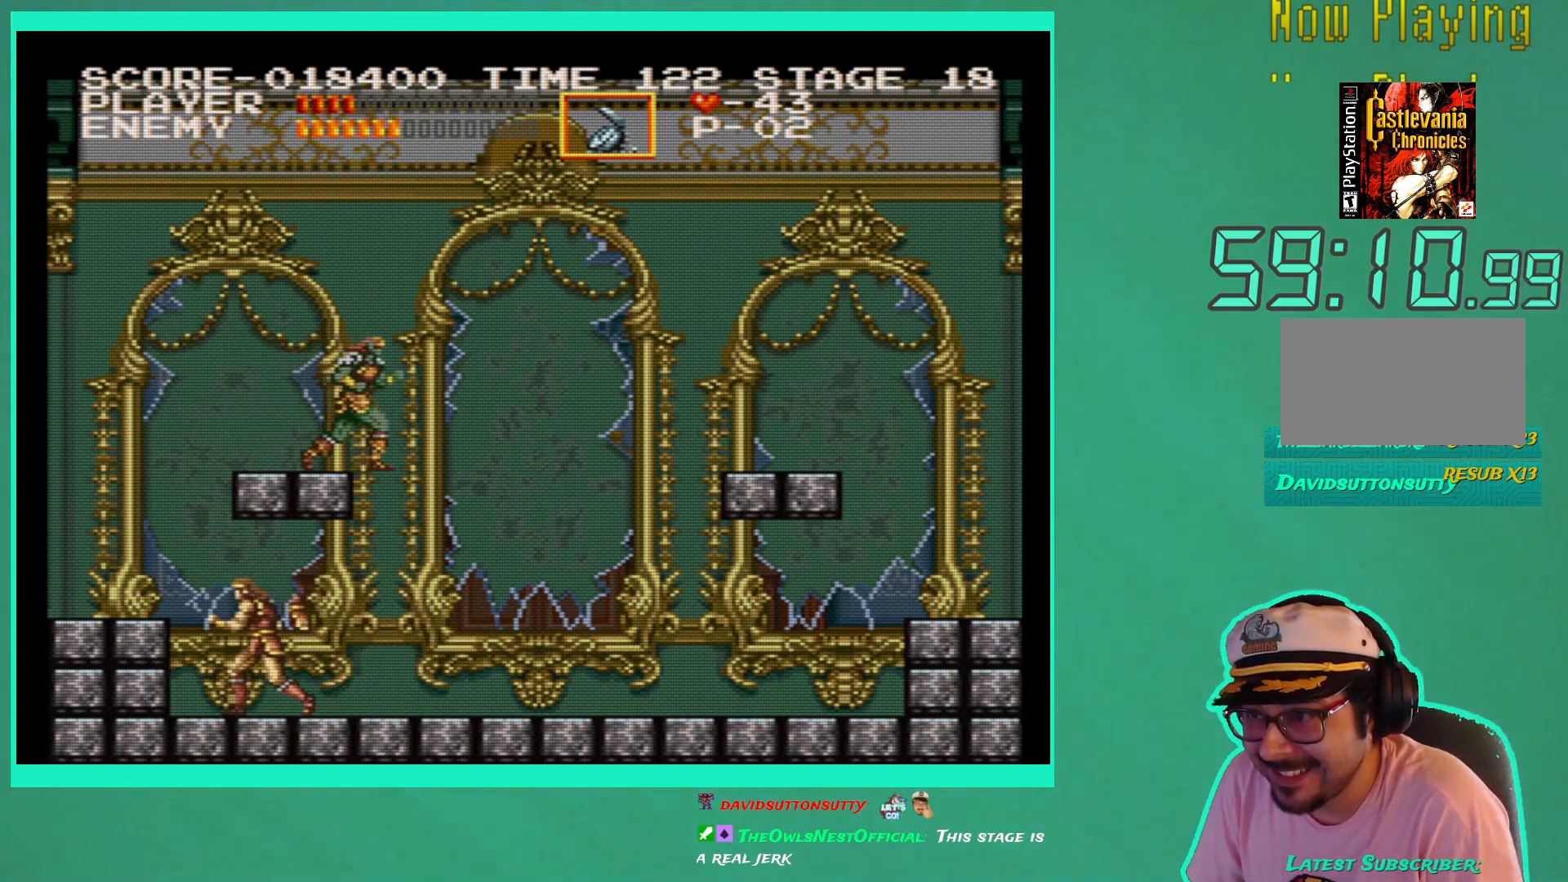
{"buttons": ["X", "DPAD_DOWN"], "left_stick": "center", "right_stick": "center", "events": [[17, "DPAD_LEFT", "up"], [83, "DPAD_RIGHT", "down"], [150, "DPAD_RIGHT", "up"], [433, "DPAD_DOWN", "down"], [450, "X", "down"]]}
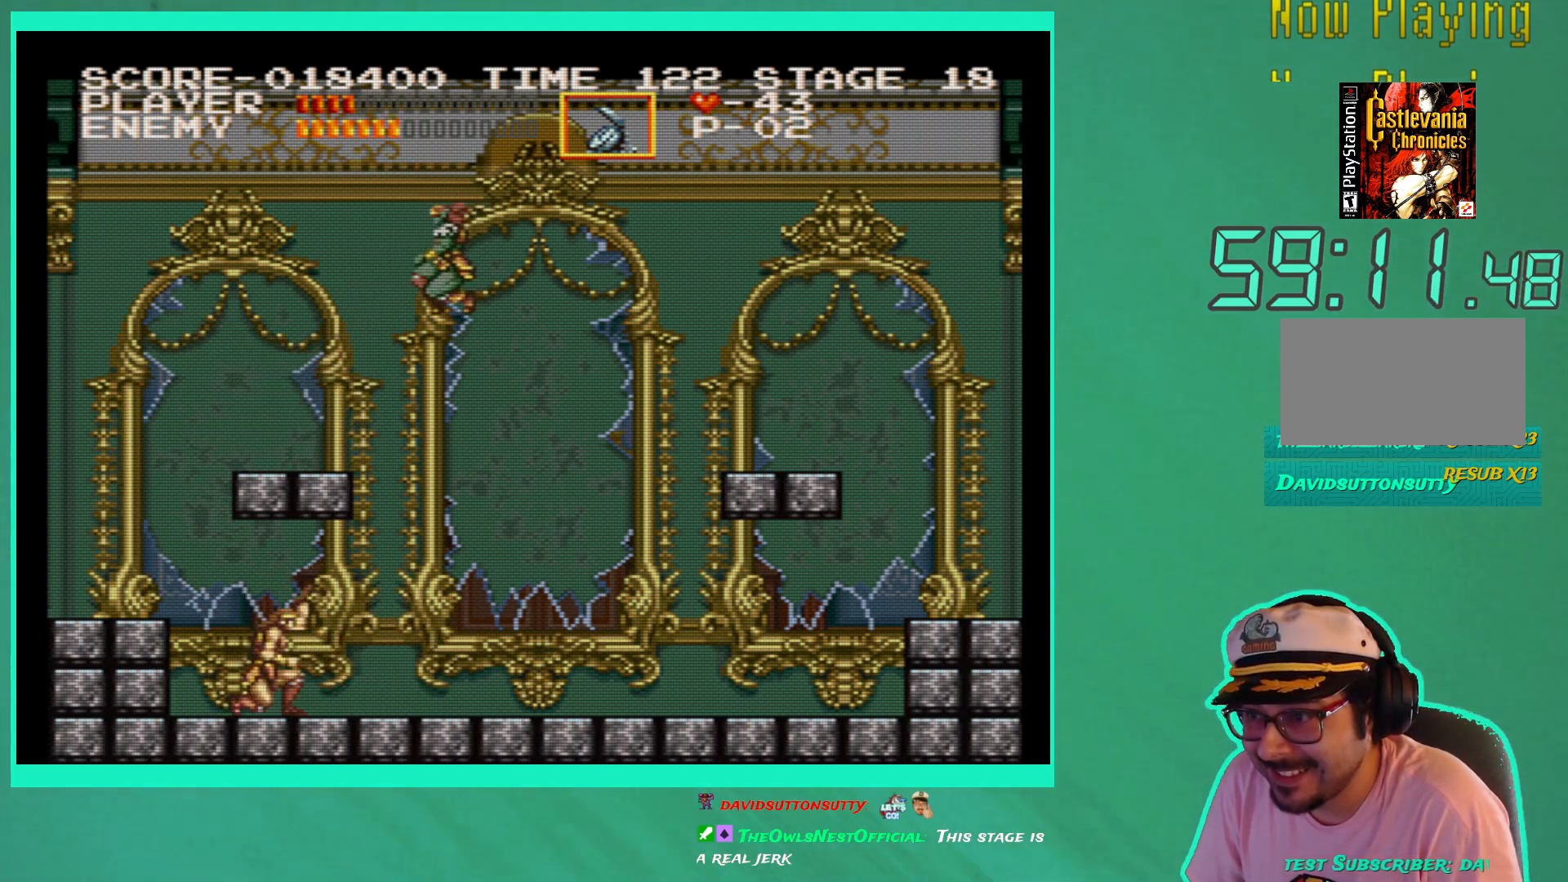
{"buttons": ["DPAD_DOWN"], "left_stick": "center", "right_stick": "center", "events": [[33, "X", "up"], [117, "X", "down"], [183, "X", "up"], [250, "X", "down"], [333, "X", "up"], [400, "X", "down"], [483, "X", "up"]]}
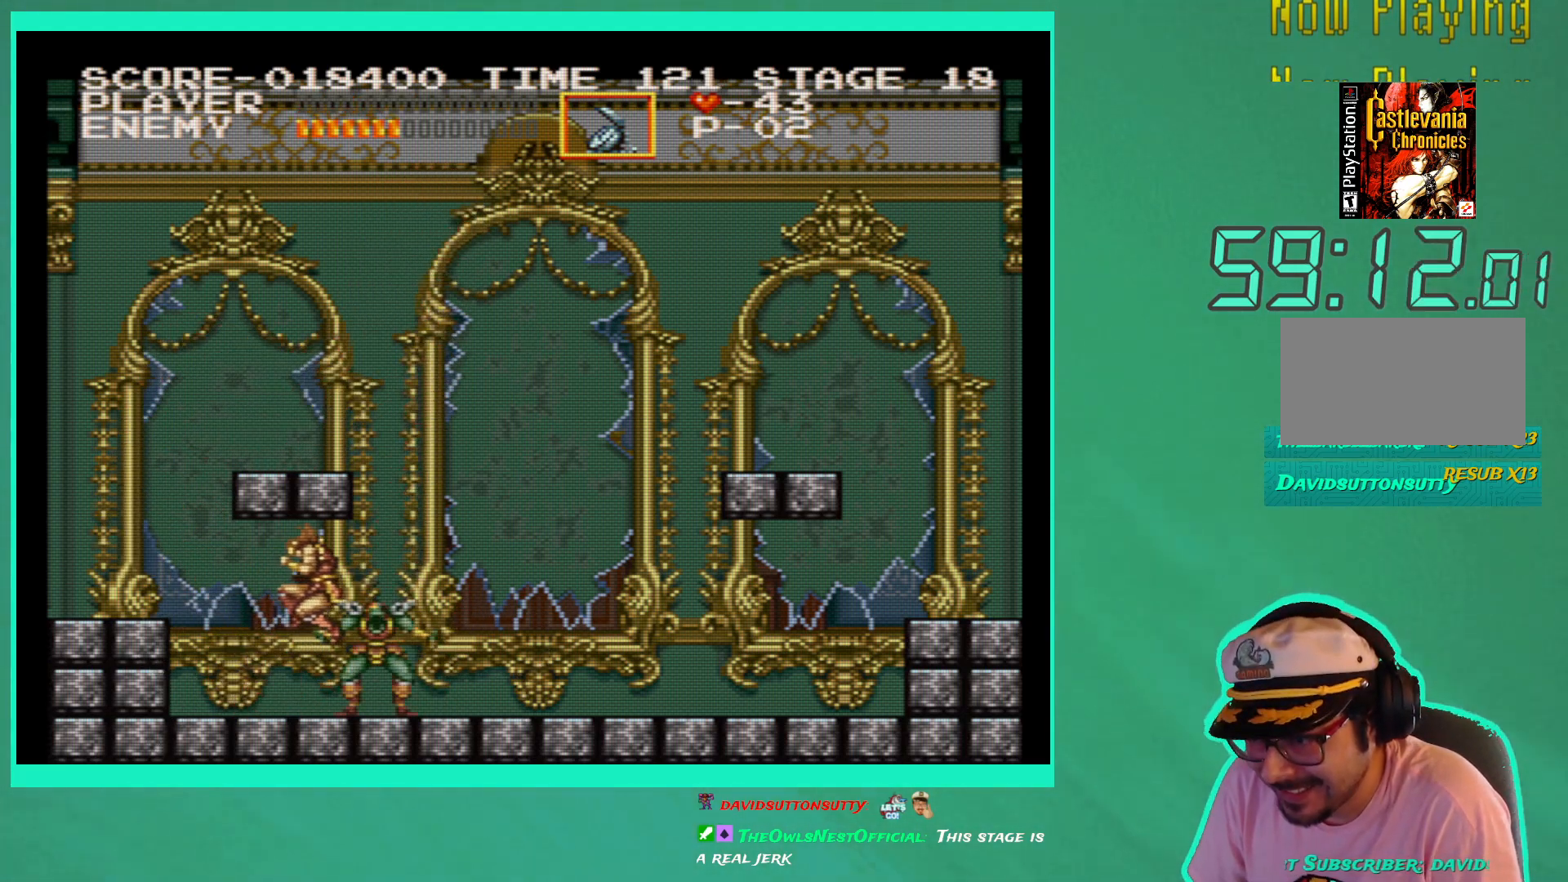
{"buttons": [], "left_stick": "center", "right_stick": "center", "events": [[50, "X", "down"], [117, "DPAD_RIGHT", "down"], [133, "DPAD_RIGHT", "up"], [150, "X", "up"], [183, "DPAD_DOWN", "up"], [217, "X", "down"], [300, "X", "up"], [383, "X", "down"], [467, "X", "up"]]}
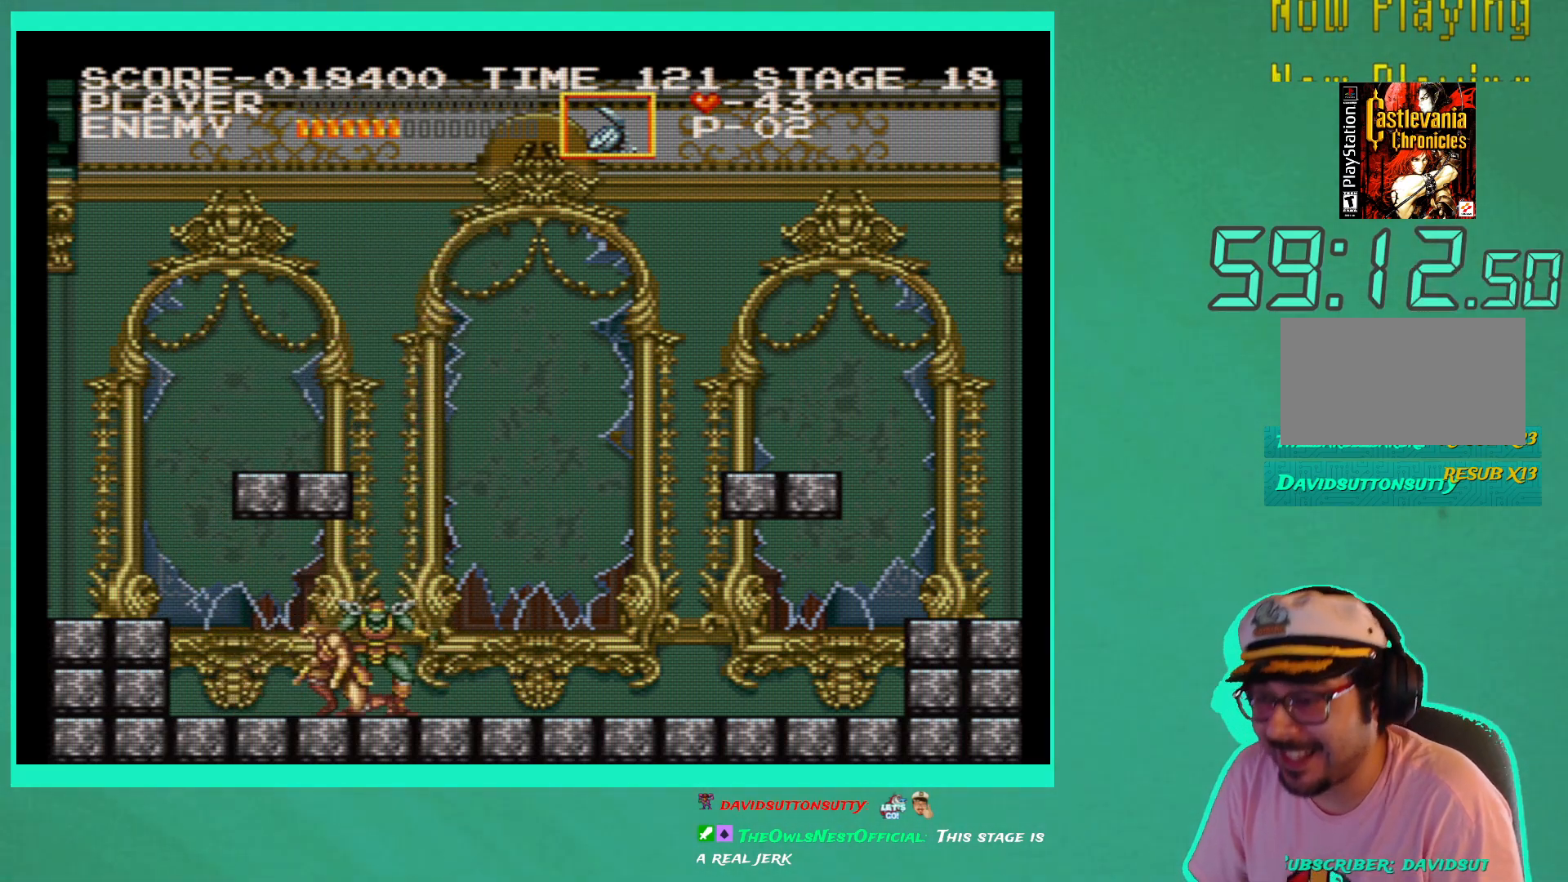
{"buttons": [], "left_stick": "center", "right_stick": "center", "events": [[50, "X", "down"], [100, "X", "up"]]}